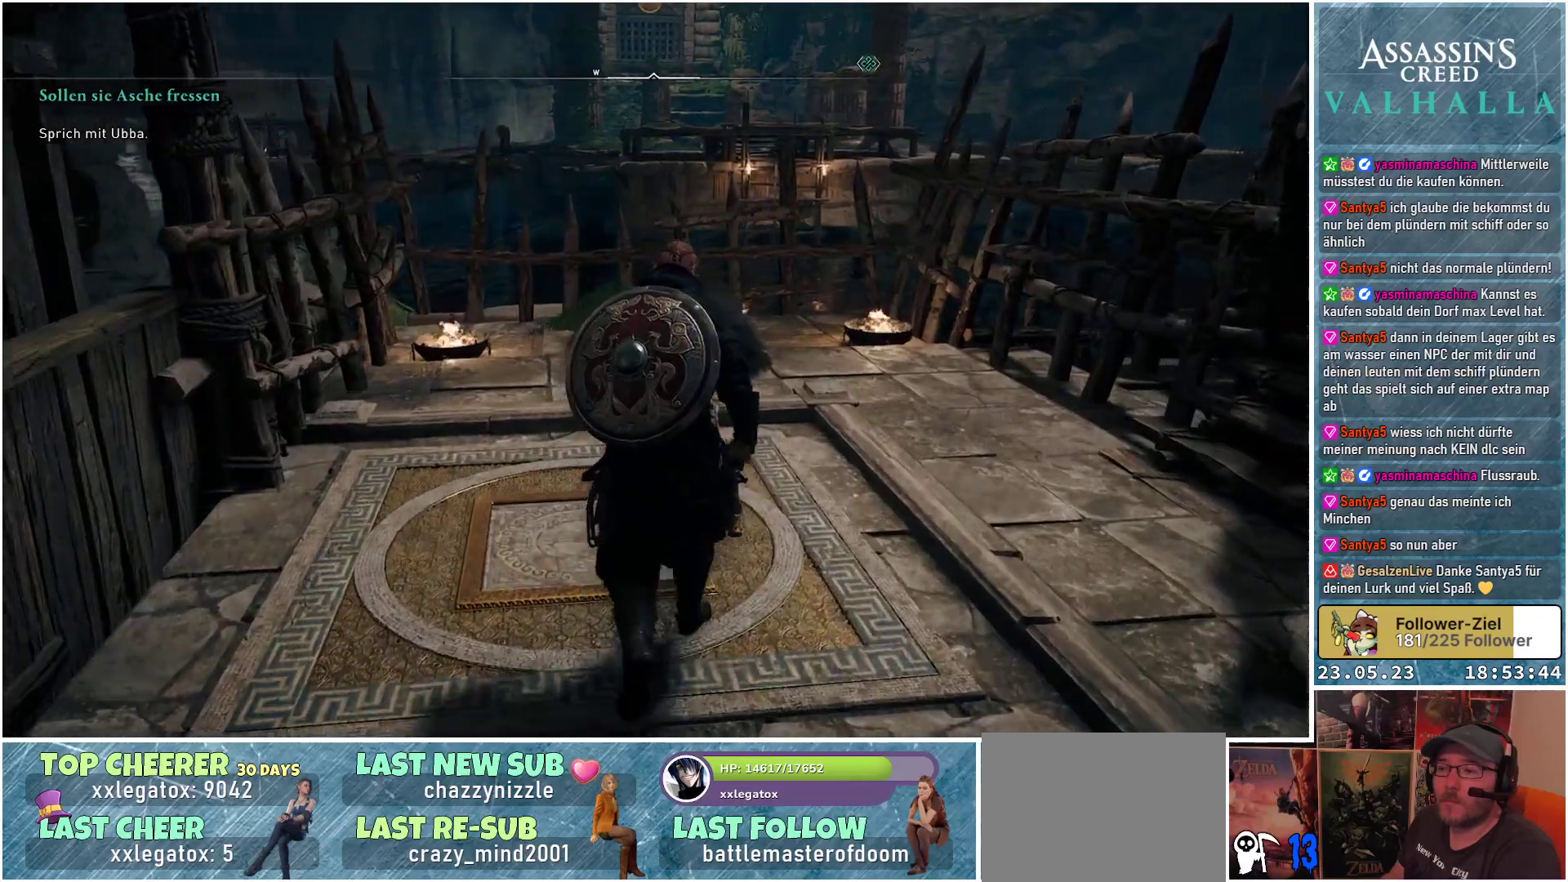
Gameplay with a controller (Xbox layout); each line is a JSON object with the inputs held at the frame after it. "events" lists button and stick changes between this image and that frame as [ms after this image, input, new state], when the widget could be followed in between.
{"buttons": [], "left_stick": "up", "right_stick": "center", "events": []}
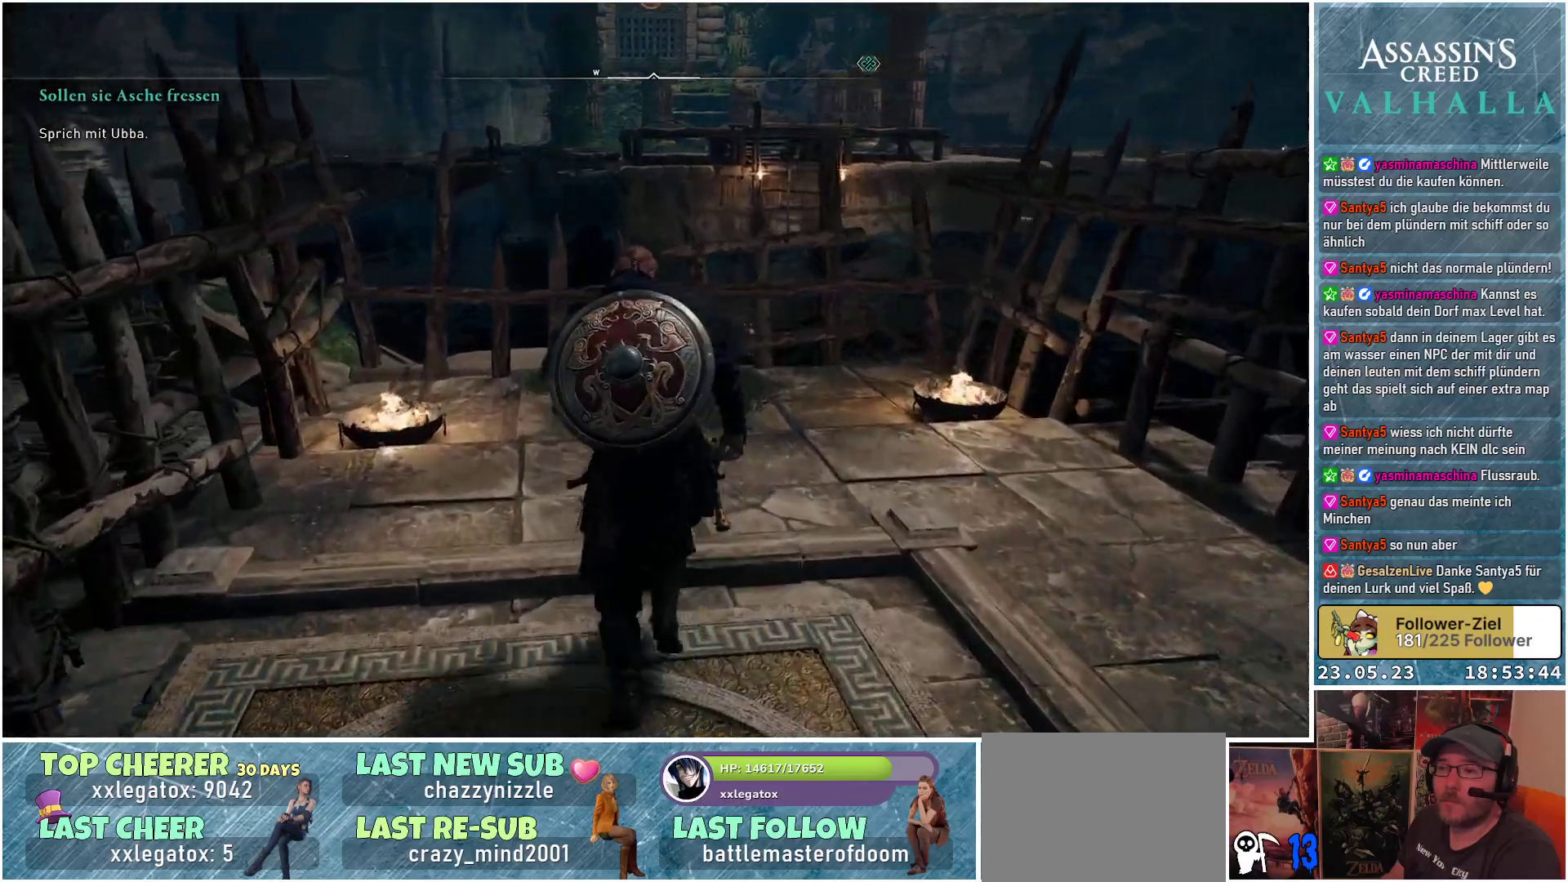
{"buttons": [], "left_stick": "up", "right_stick": "center", "events": []}
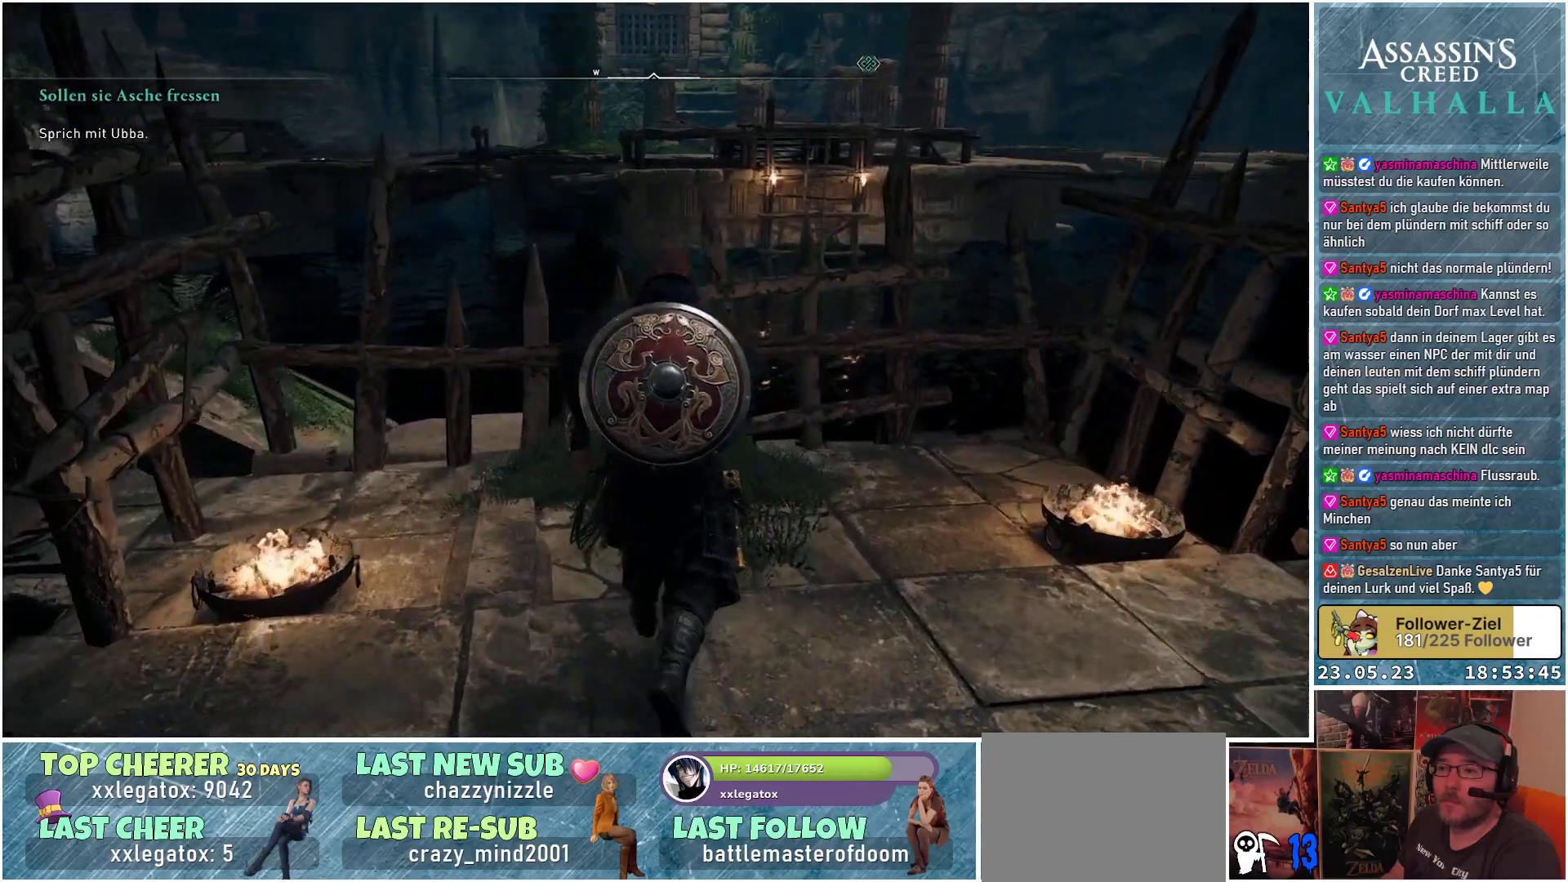
{"buttons": [], "left_stick": "center", "right_stick": "right", "events": [[233, "left_stick", "center"], [333, "right_stick", "right"]]}
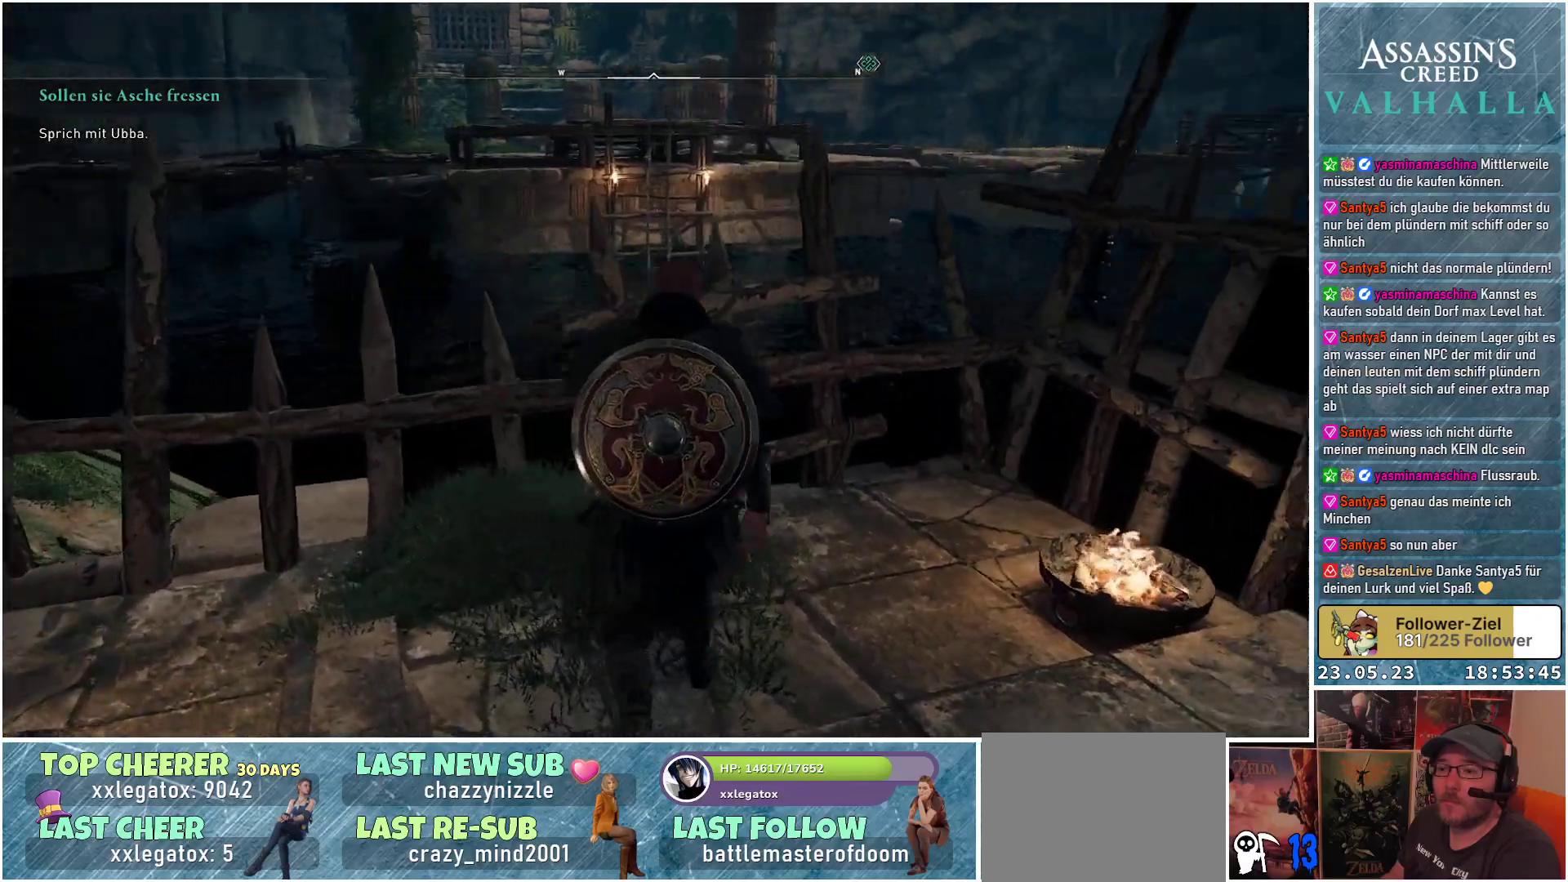
{"buttons": [], "left_stick": "center", "right_stick": "center", "events": [[250, "right_stick", "center"]]}
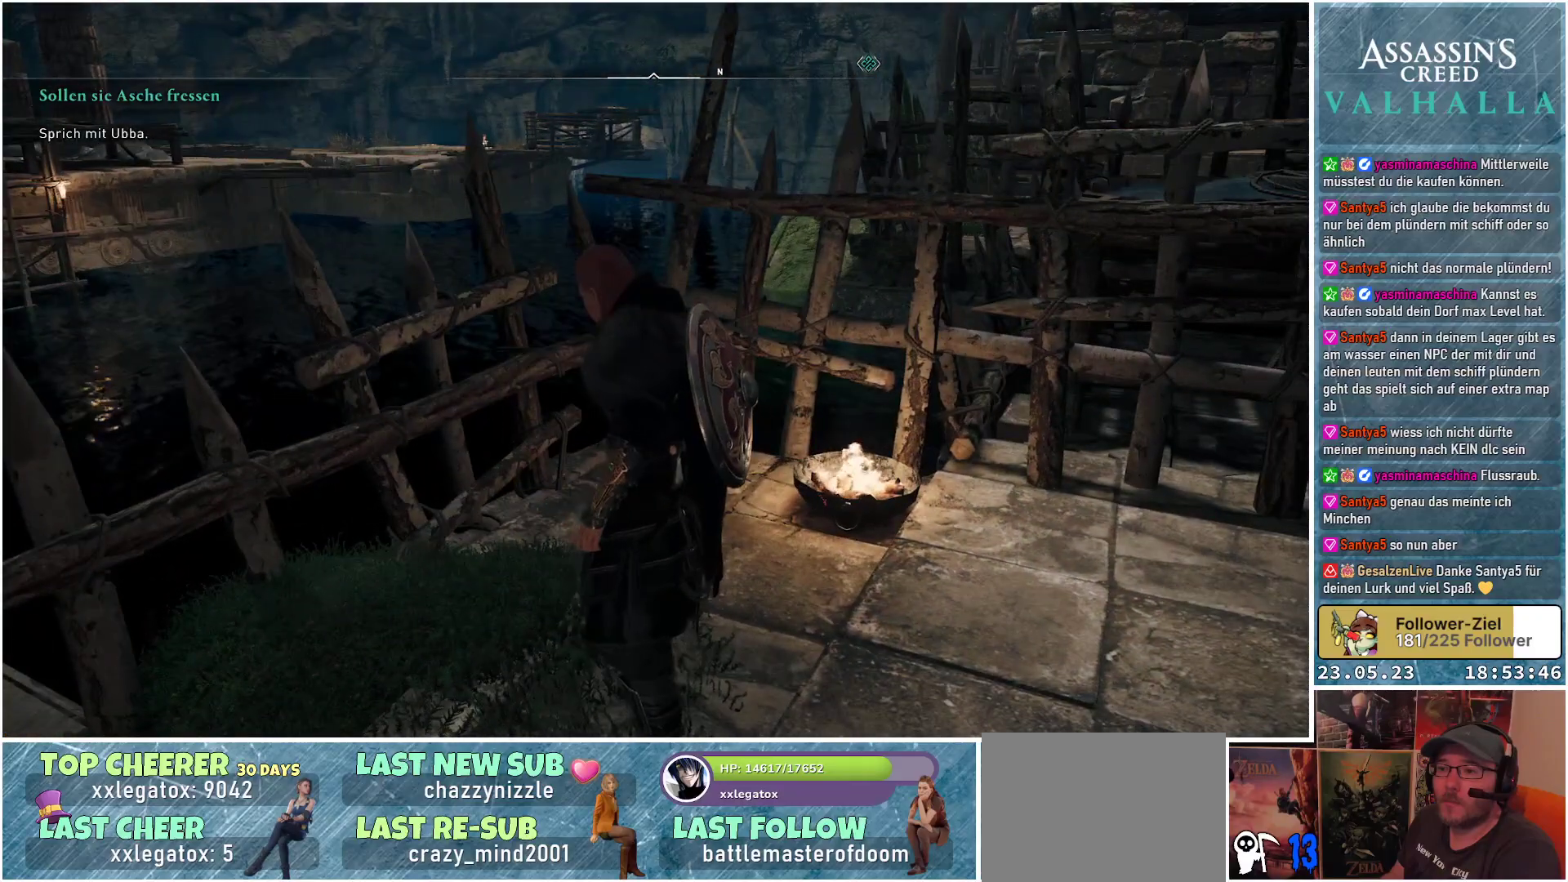
{"buttons": [], "left_stick": "center", "right_stick": "center", "events": [[150, "right_stick", "right"], [500, "right_stick", "center"]]}
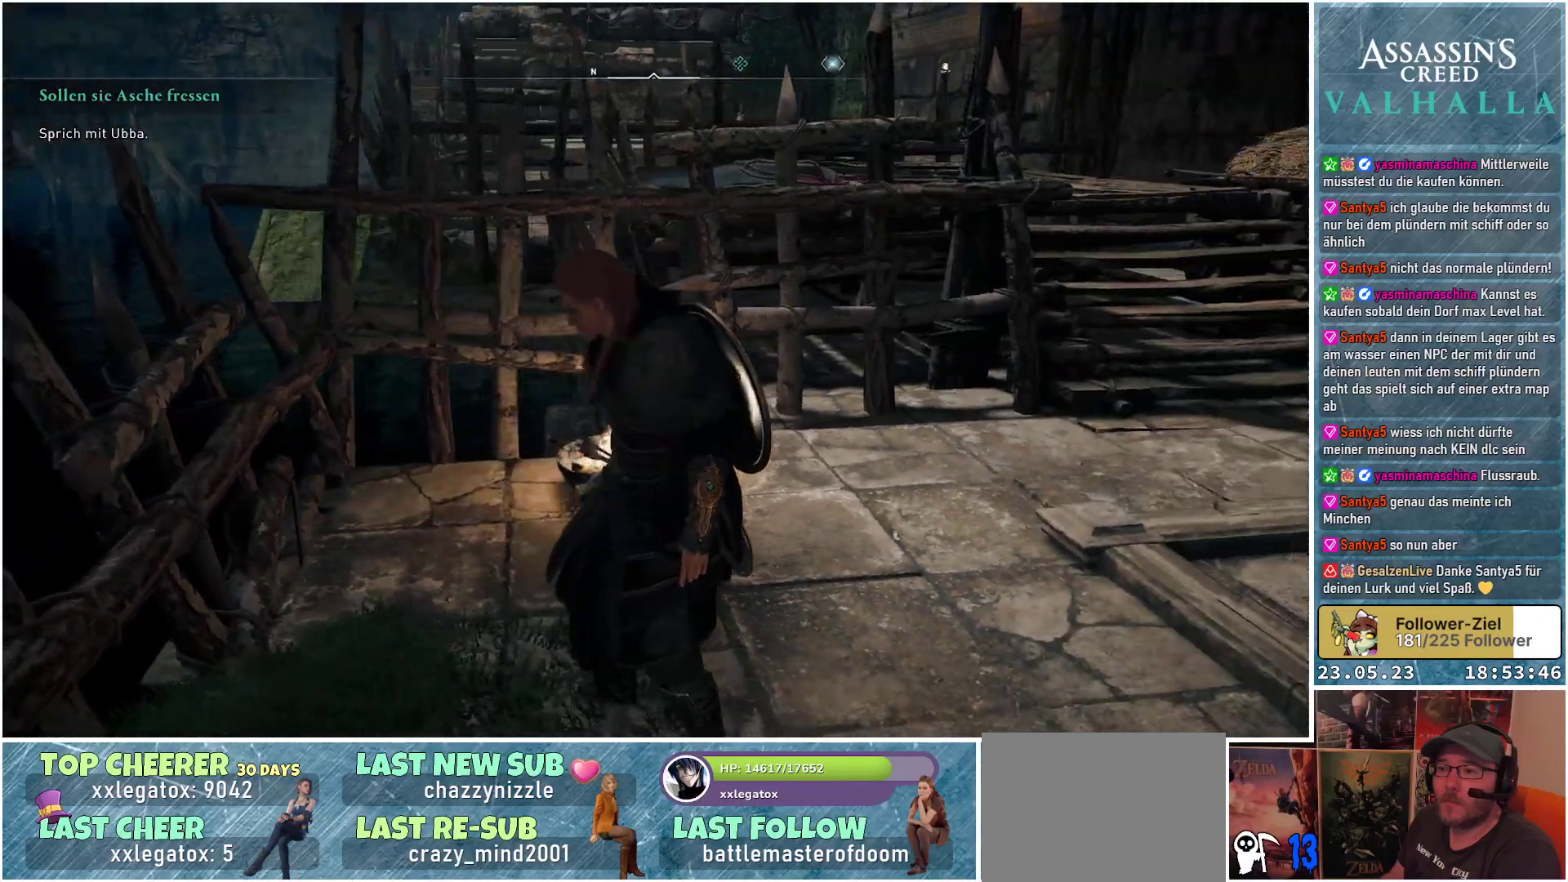
{"buttons": [], "left_stick": "up-right", "right_stick": "right", "events": [[233, "left_stick", "right"], [283, "right_stick", "right"], [317, "left_stick", "up-right"]]}
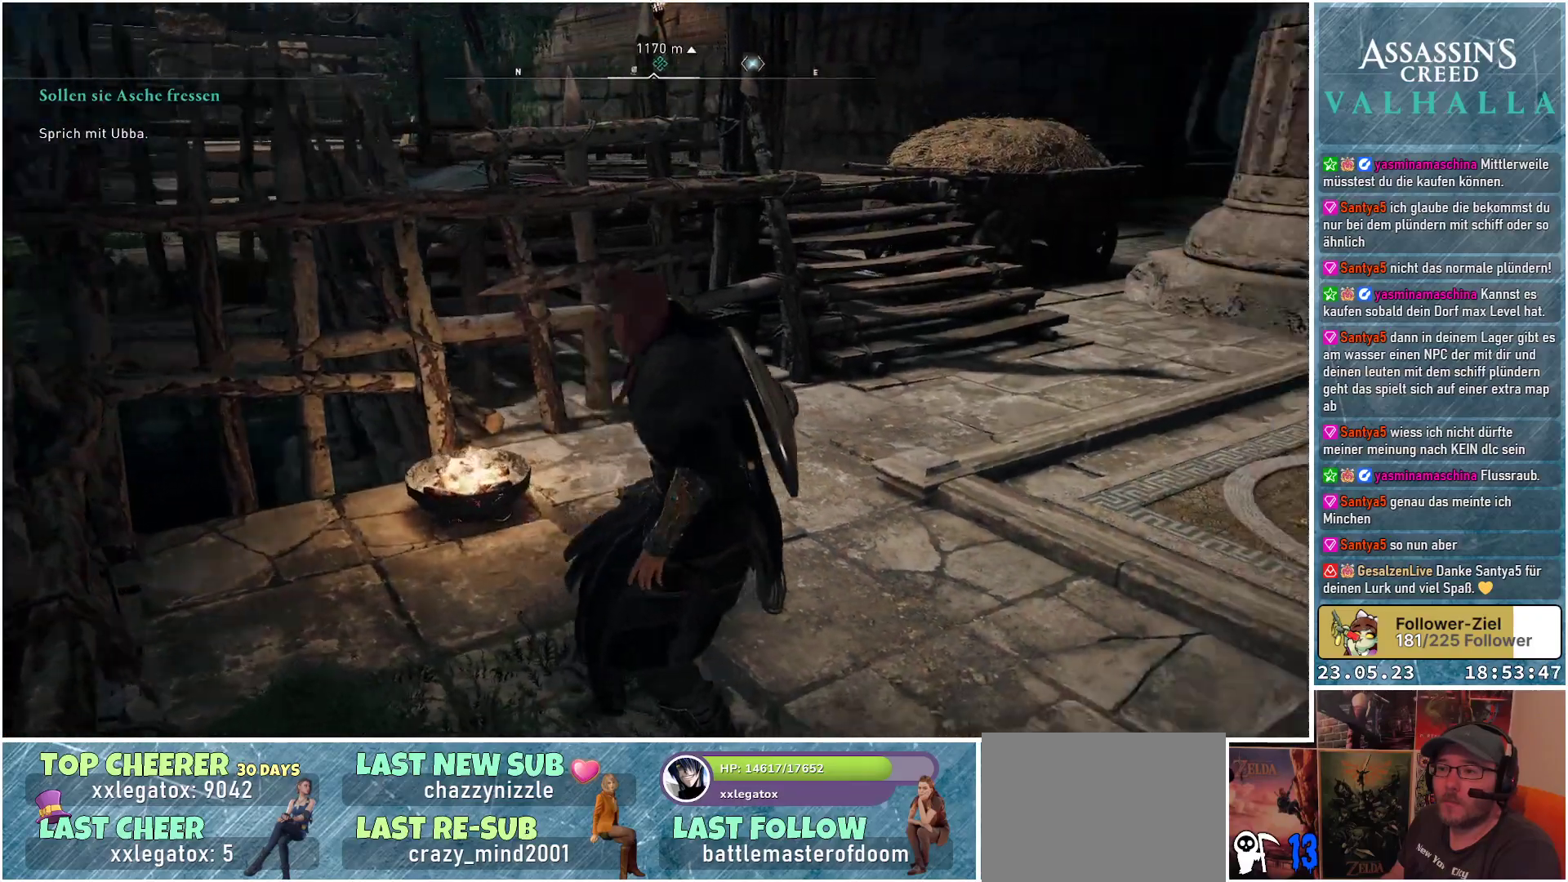
{"buttons": [], "left_stick": "up-right", "right_stick": "center", "events": [[167, "right_stick", "center"], [317, "right_stick", "up-right"], [483, "right_stick", "center"]]}
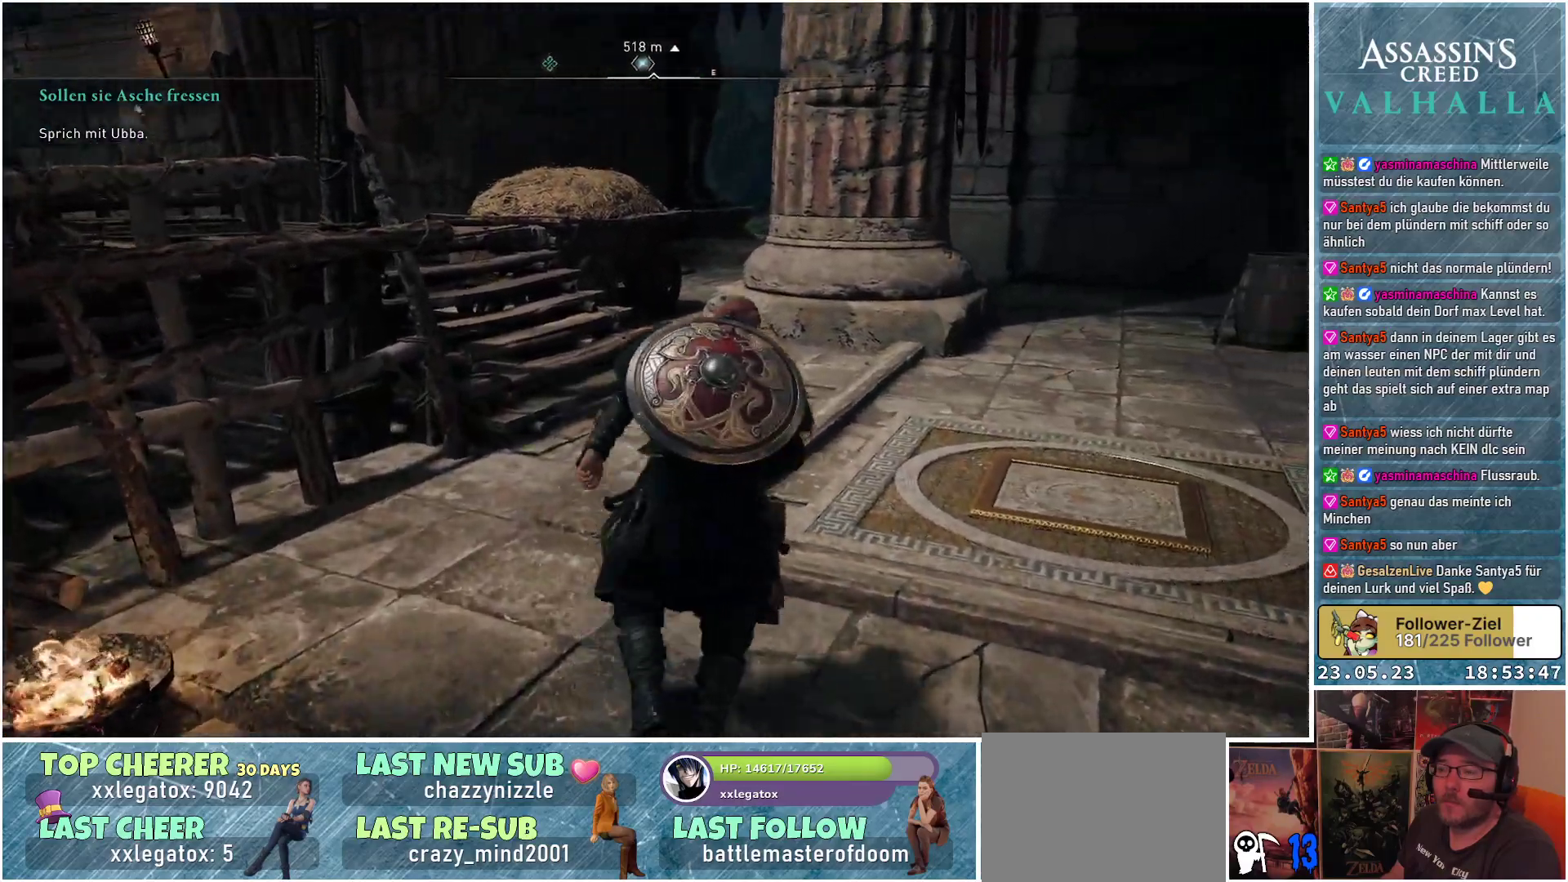
{"buttons": [], "left_stick": "up", "right_stick": "left", "events": [[50, "left_stick", "up"], [317, "right_stick", "left"]]}
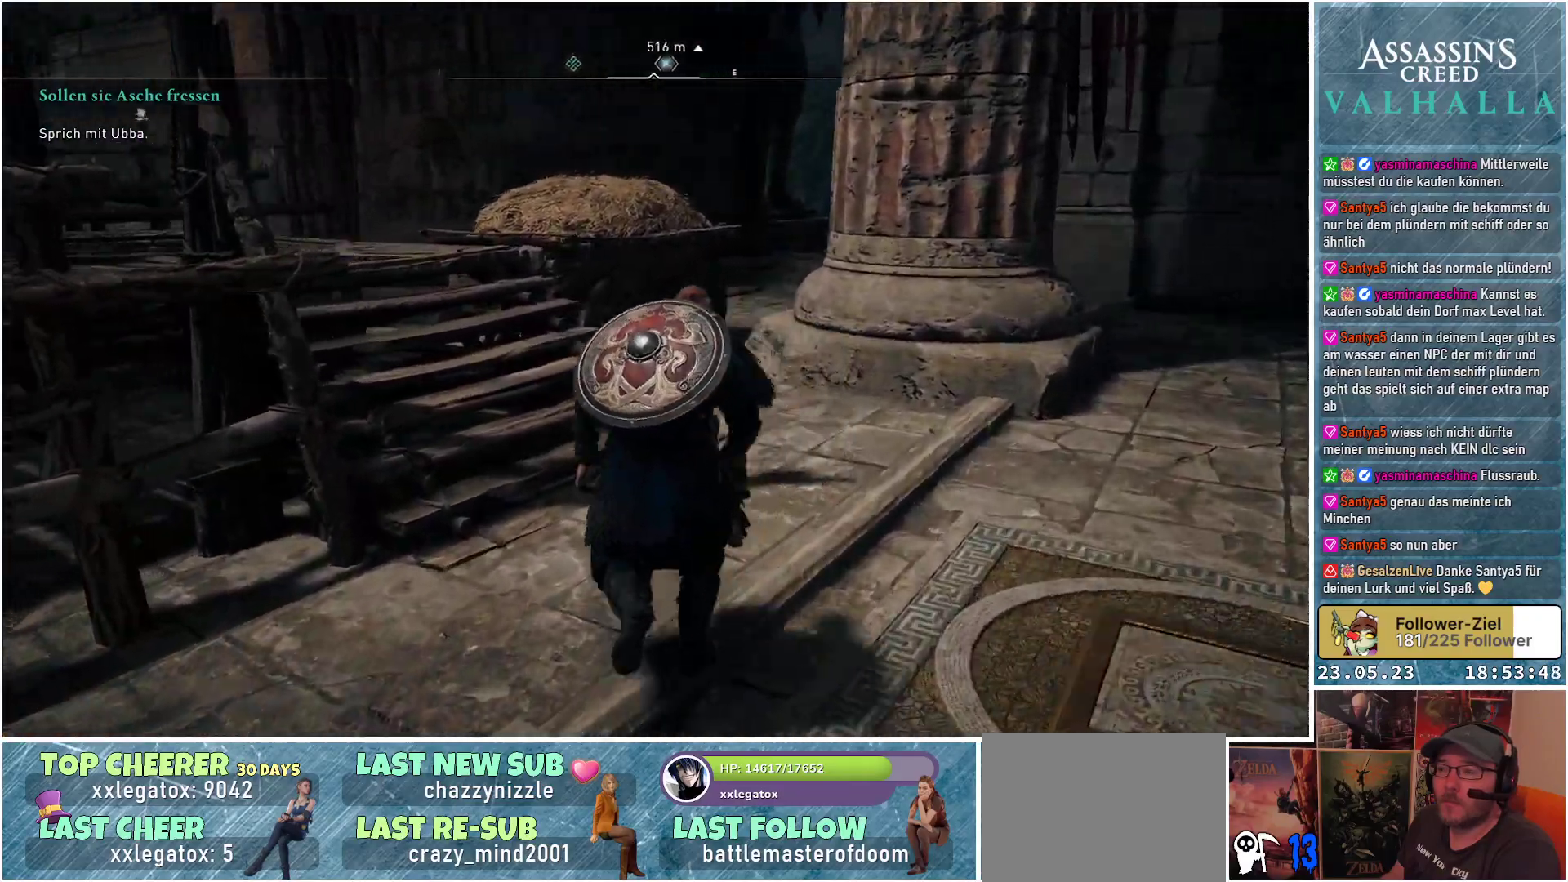
{"buttons": [], "left_stick": "up", "right_stick": "center", "events": [[367, "right_stick", "center"]]}
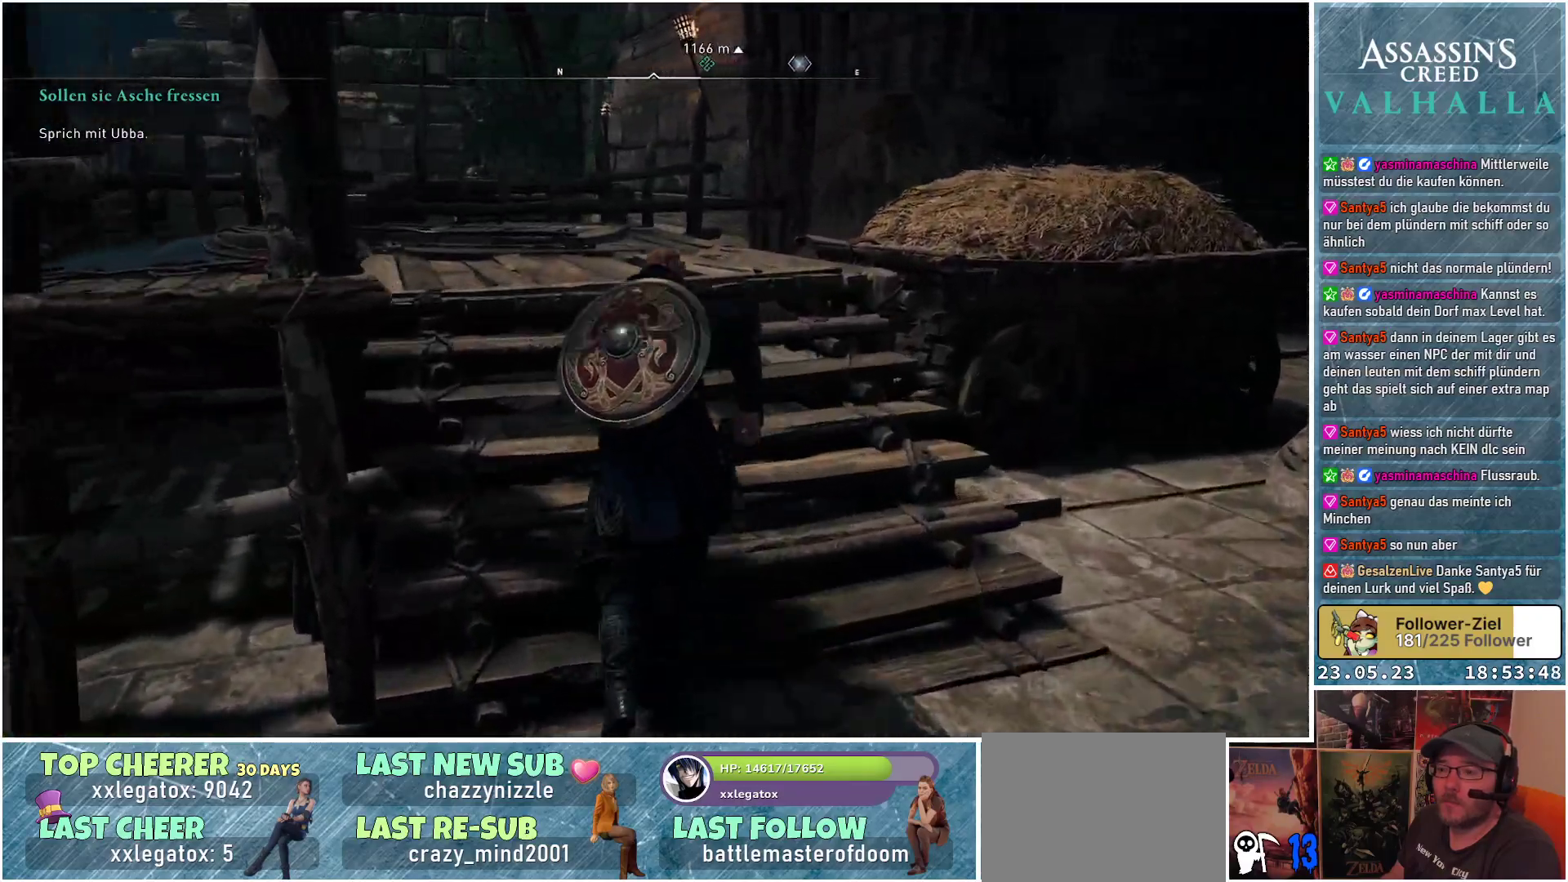
{"buttons": [], "left_stick": "up", "right_stick": "down-left", "events": [[200, "right_stick", "down-left"]]}
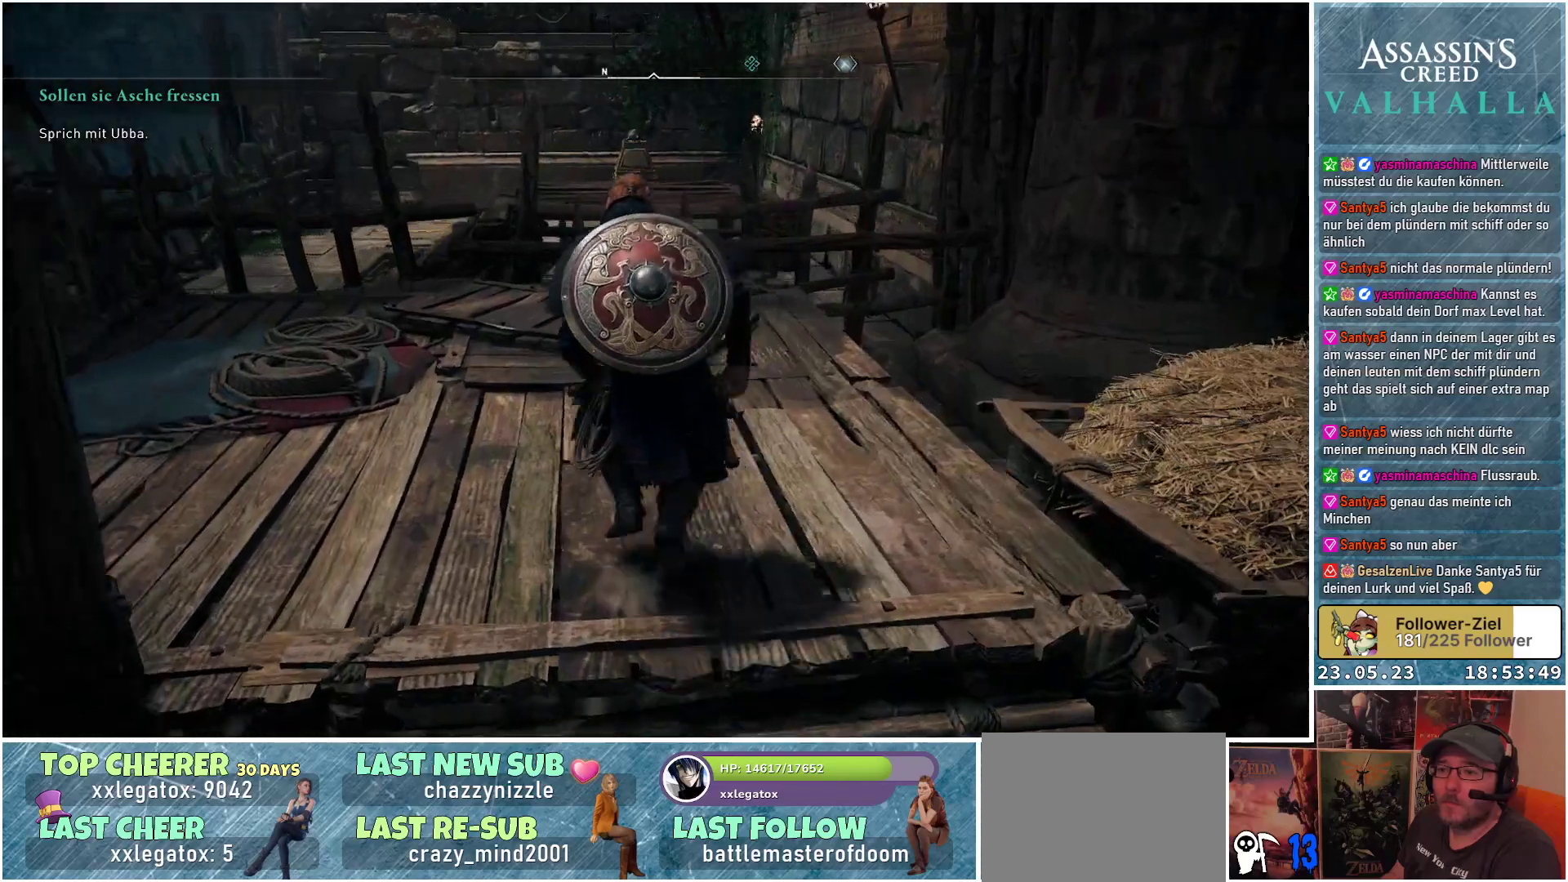
{"buttons": [], "left_stick": "up", "right_stick": "center", "events": [[133, "right_stick", "center"]]}
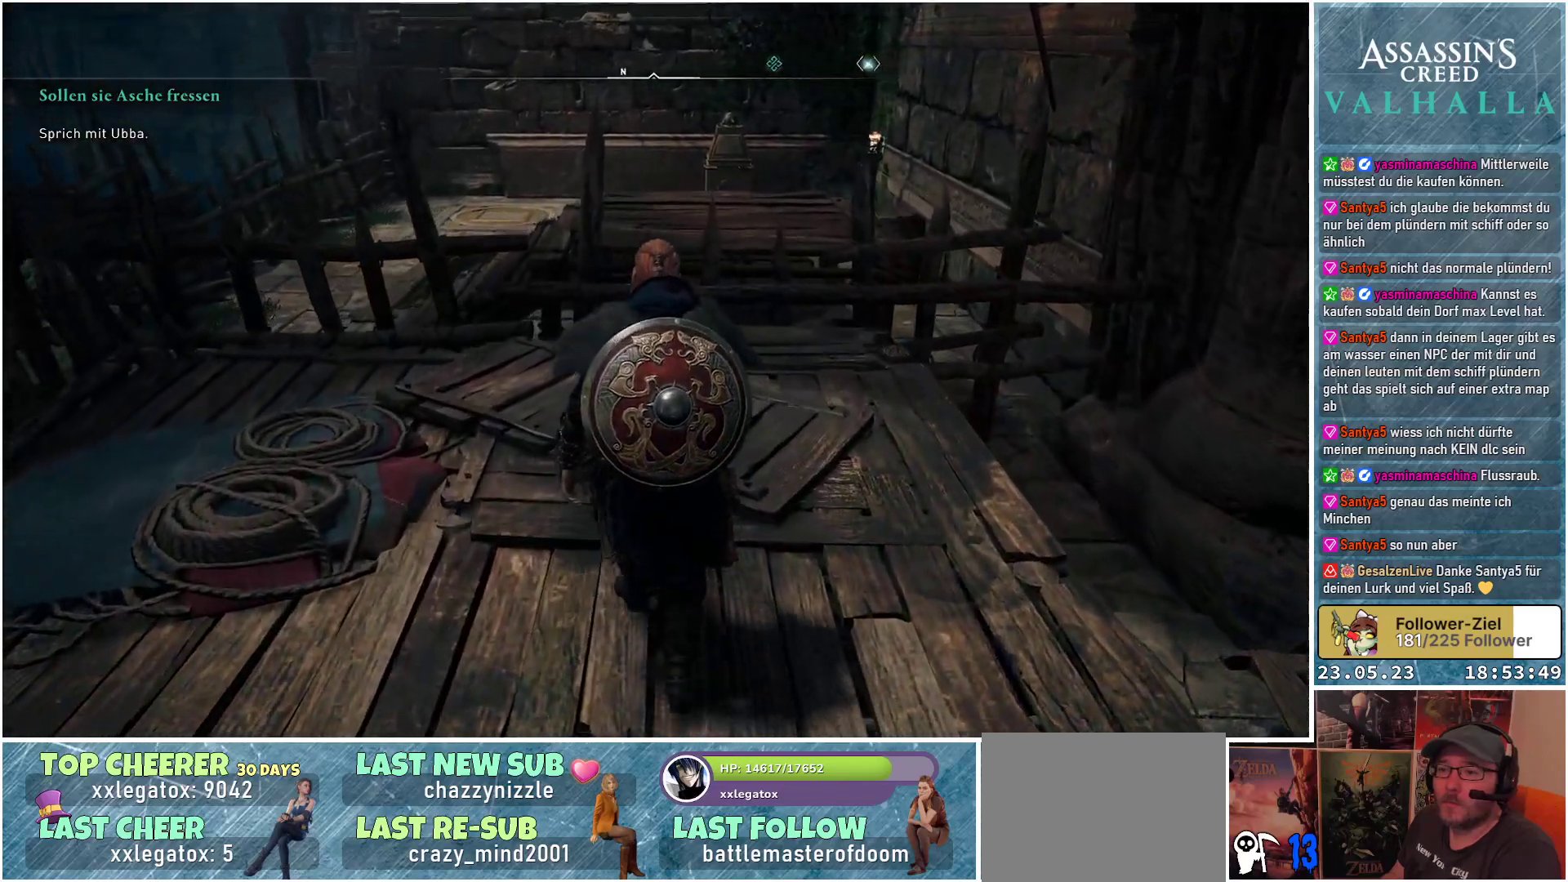
{"buttons": [], "left_stick": "up", "right_stick": "right", "events": [[67, "right_stick", "right"]]}
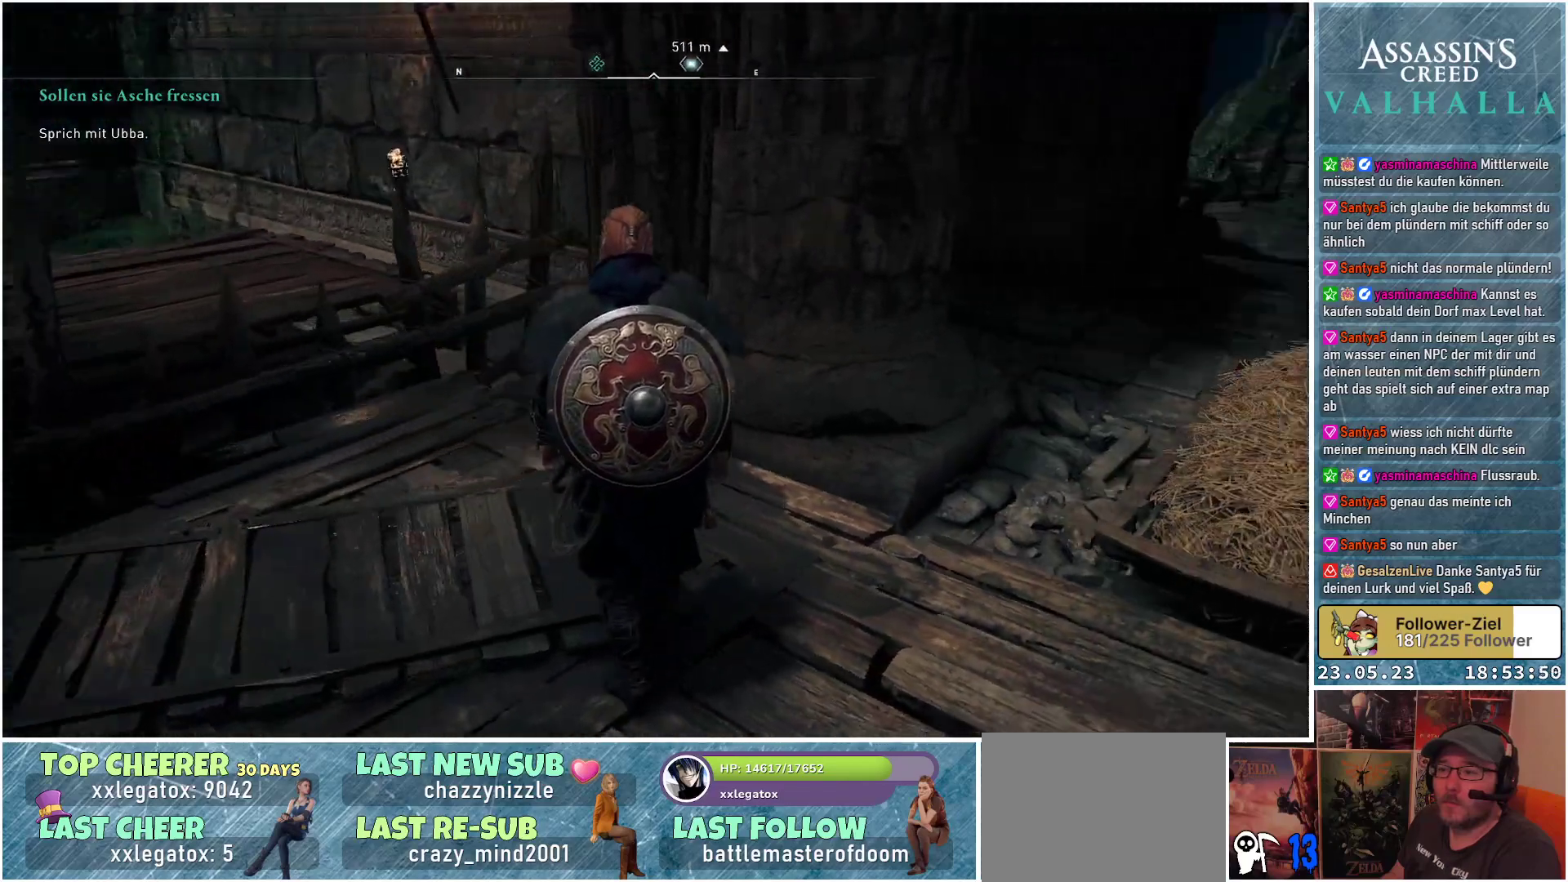
{"buttons": [], "left_stick": "up", "right_stick": "center", "events": [[283, "right_stick", "center"]]}
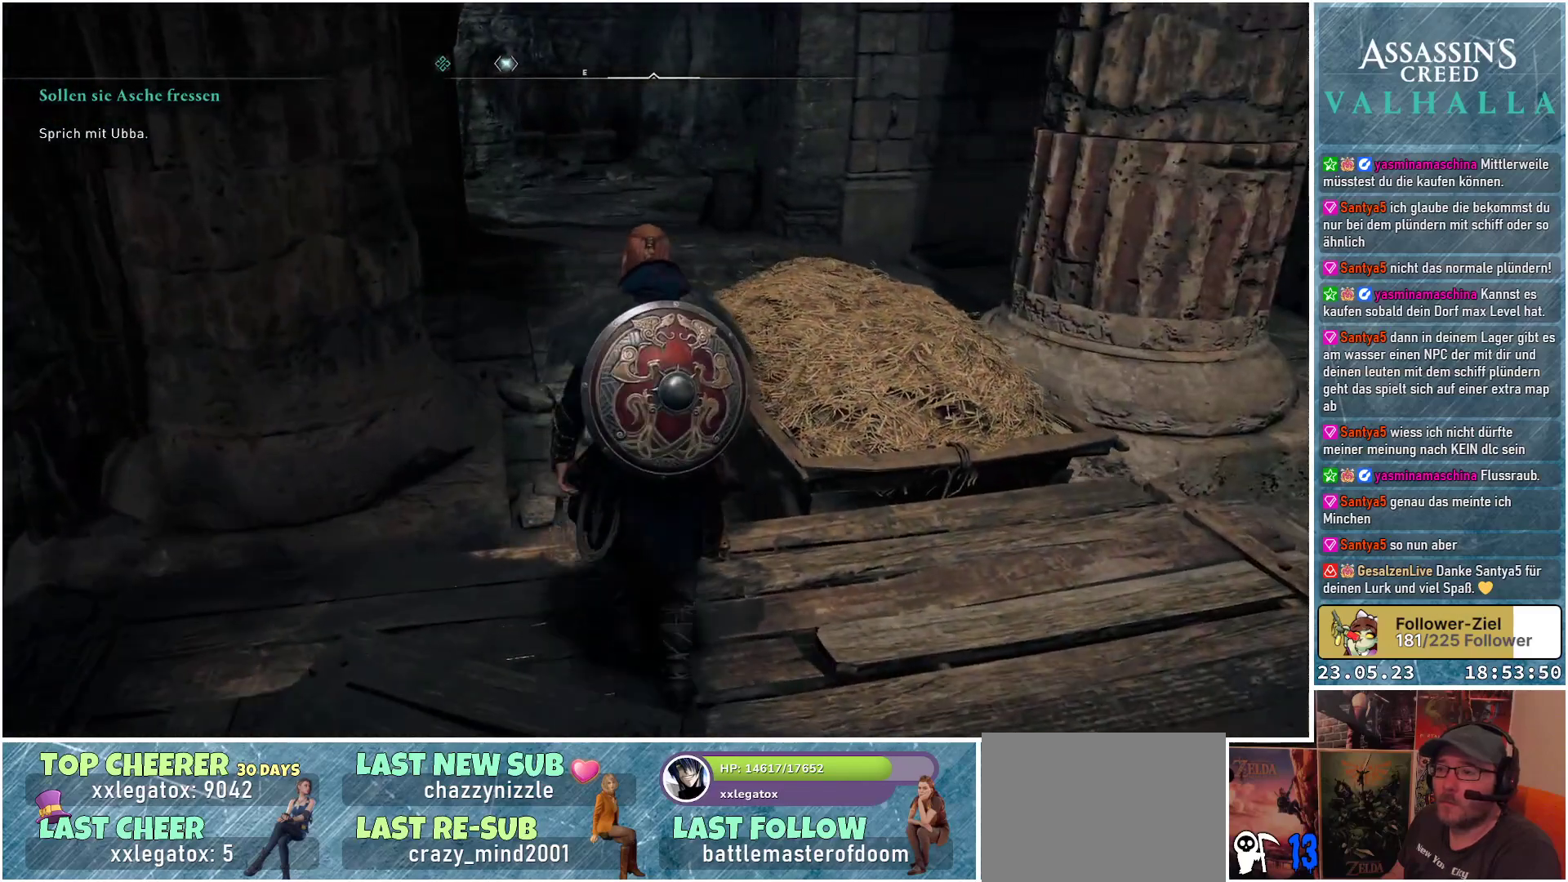
{"buttons": [], "left_stick": "up", "right_stick": "center", "events": [[117, "A", "down"], [483, "A", "up"]]}
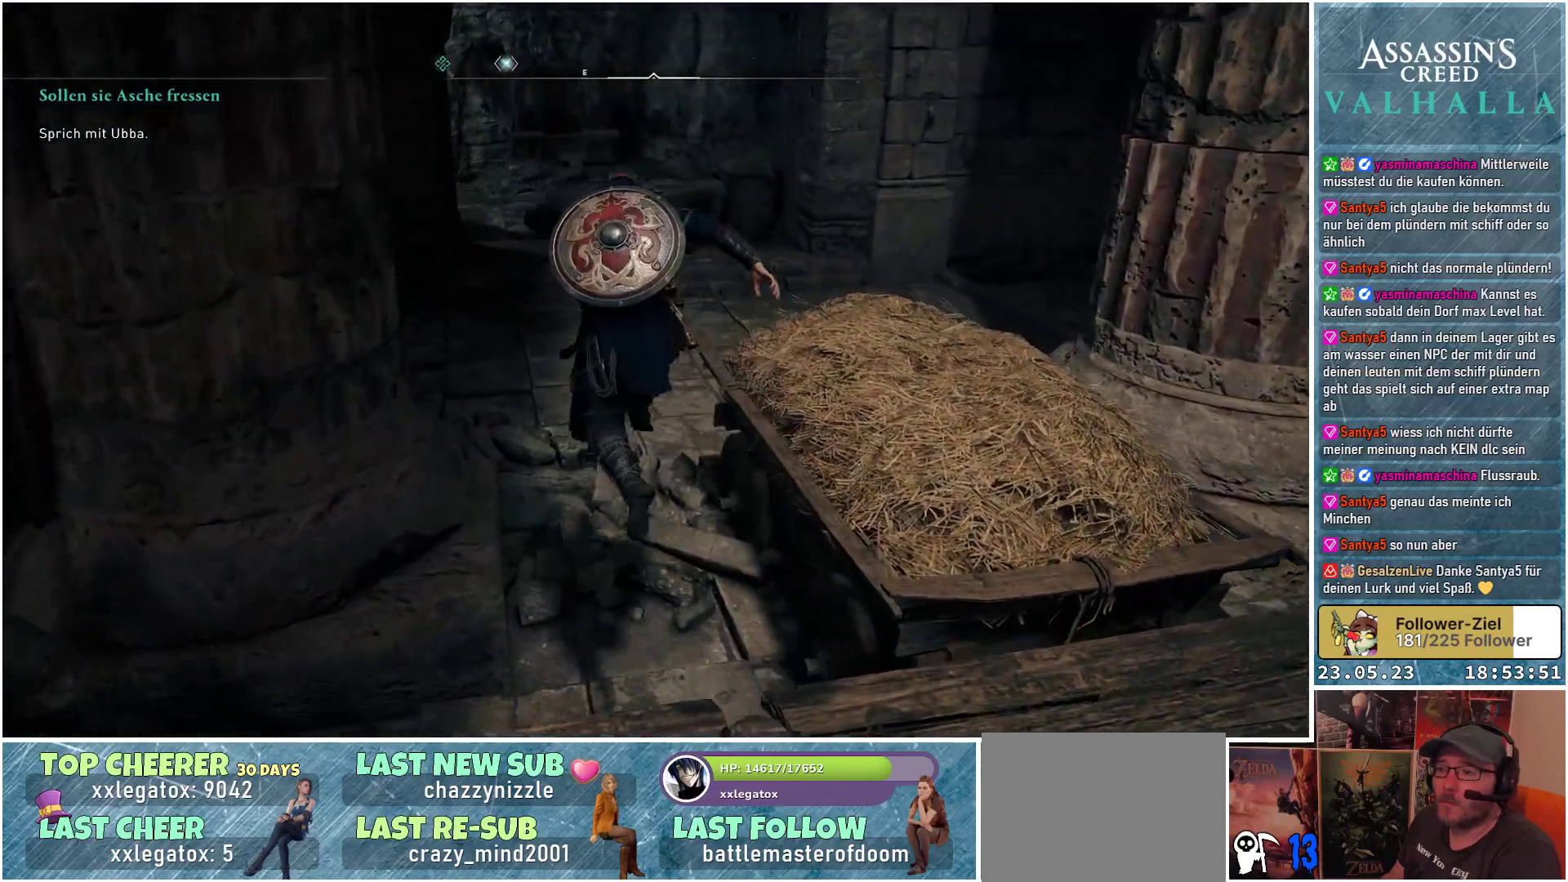
{"buttons": [], "left_stick": "up", "right_stick": "up-right", "events": [[350, "right_stick", "up-right"]]}
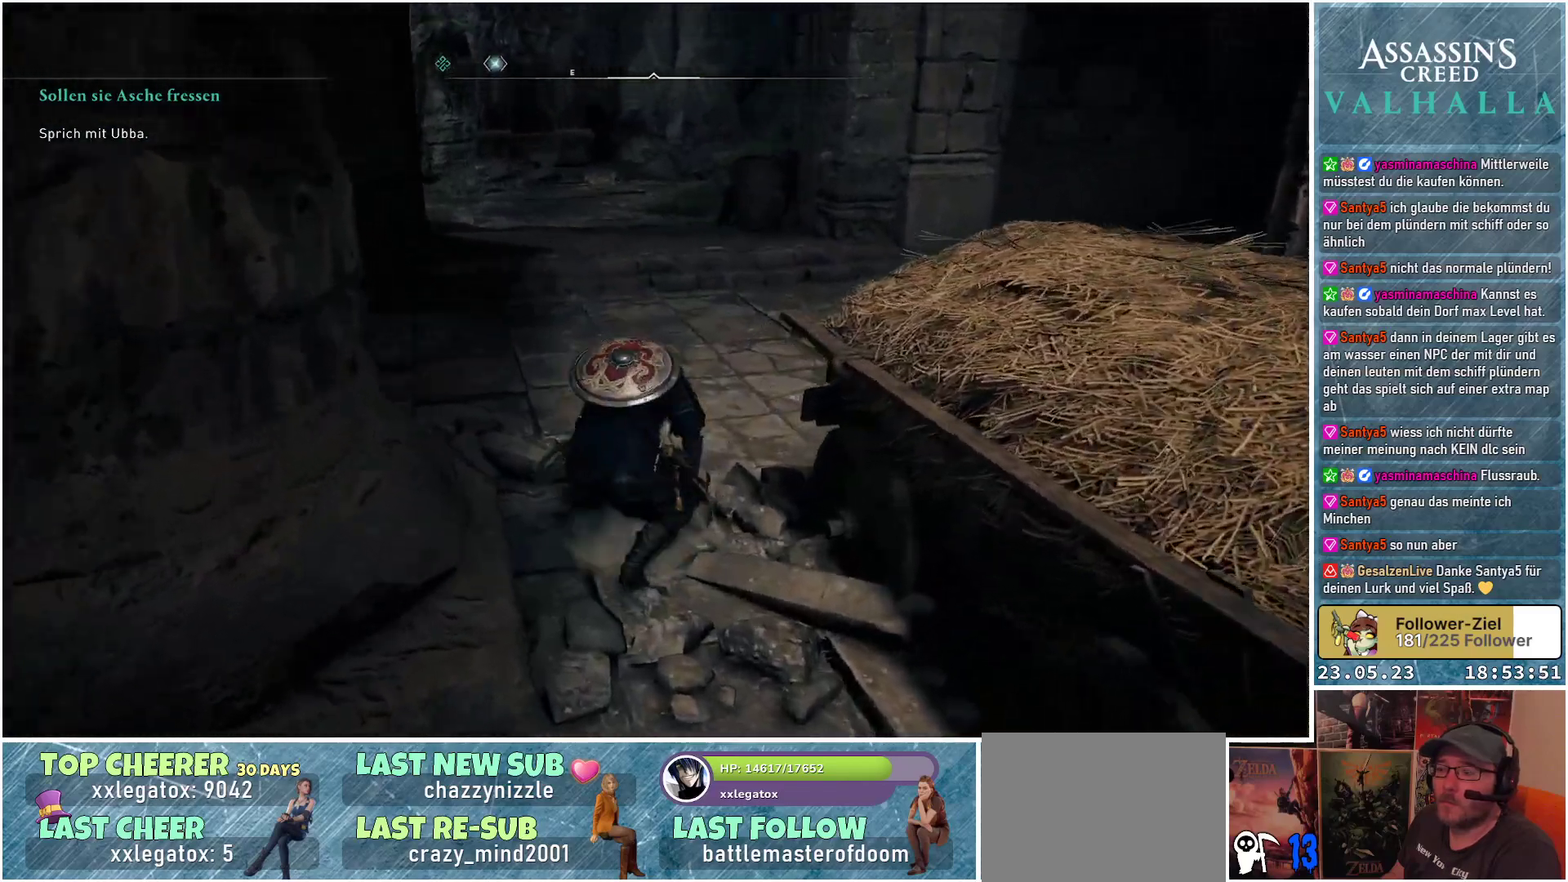
{"buttons": [], "left_stick": "up", "right_stick": "up-right", "events": []}
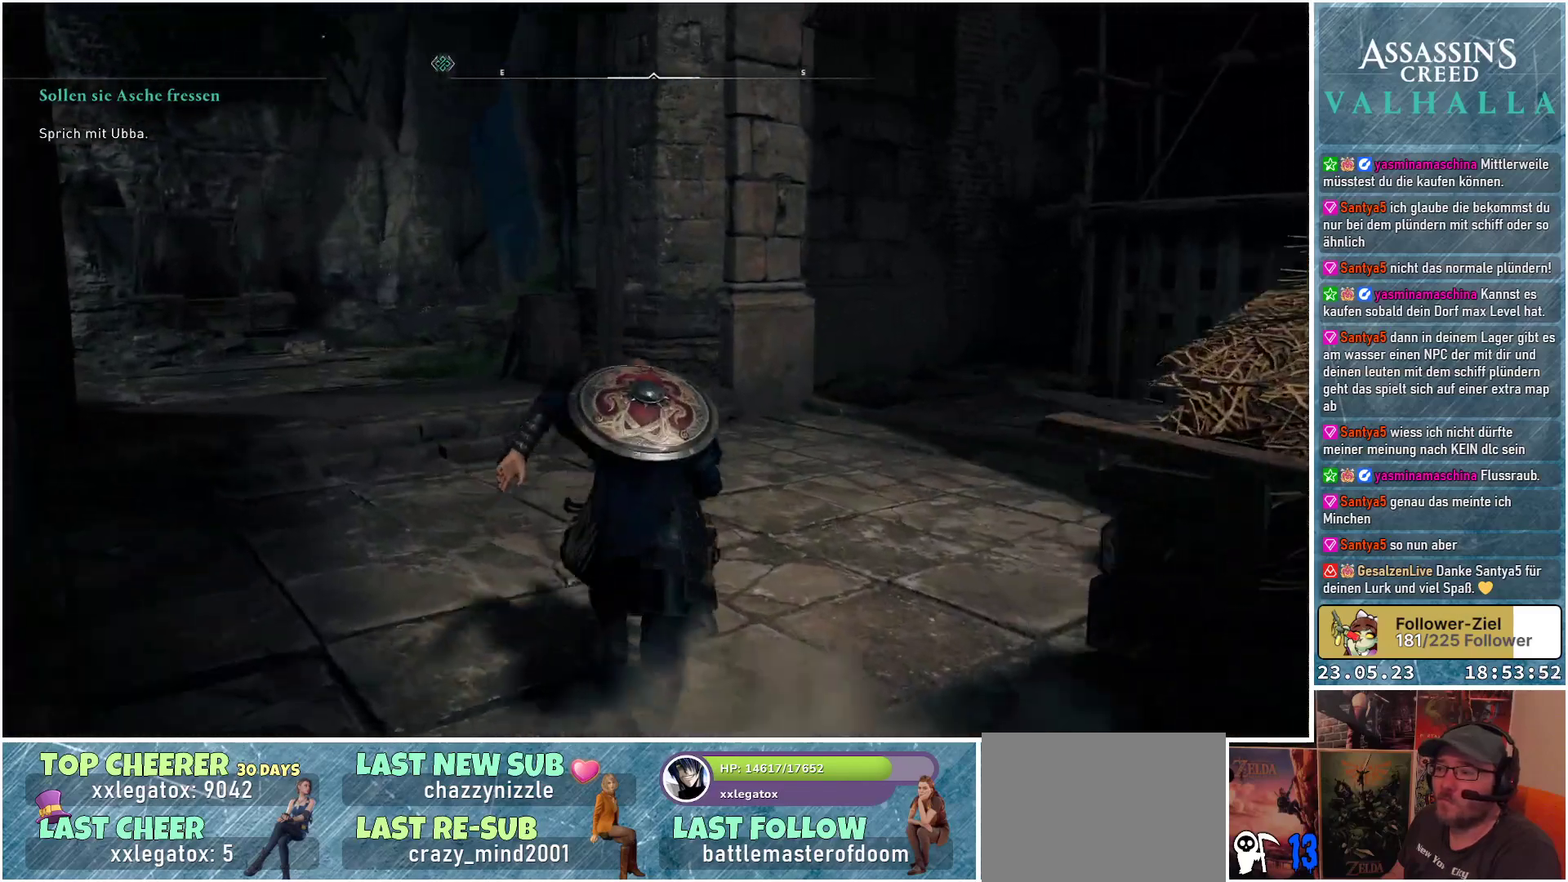
{"buttons": [], "left_stick": "up", "right_stick": "up-right", "events": [[83, "right_stick", "right"], [367, "right_stick", "center"], [450, "right_stick", "up-right"]]}
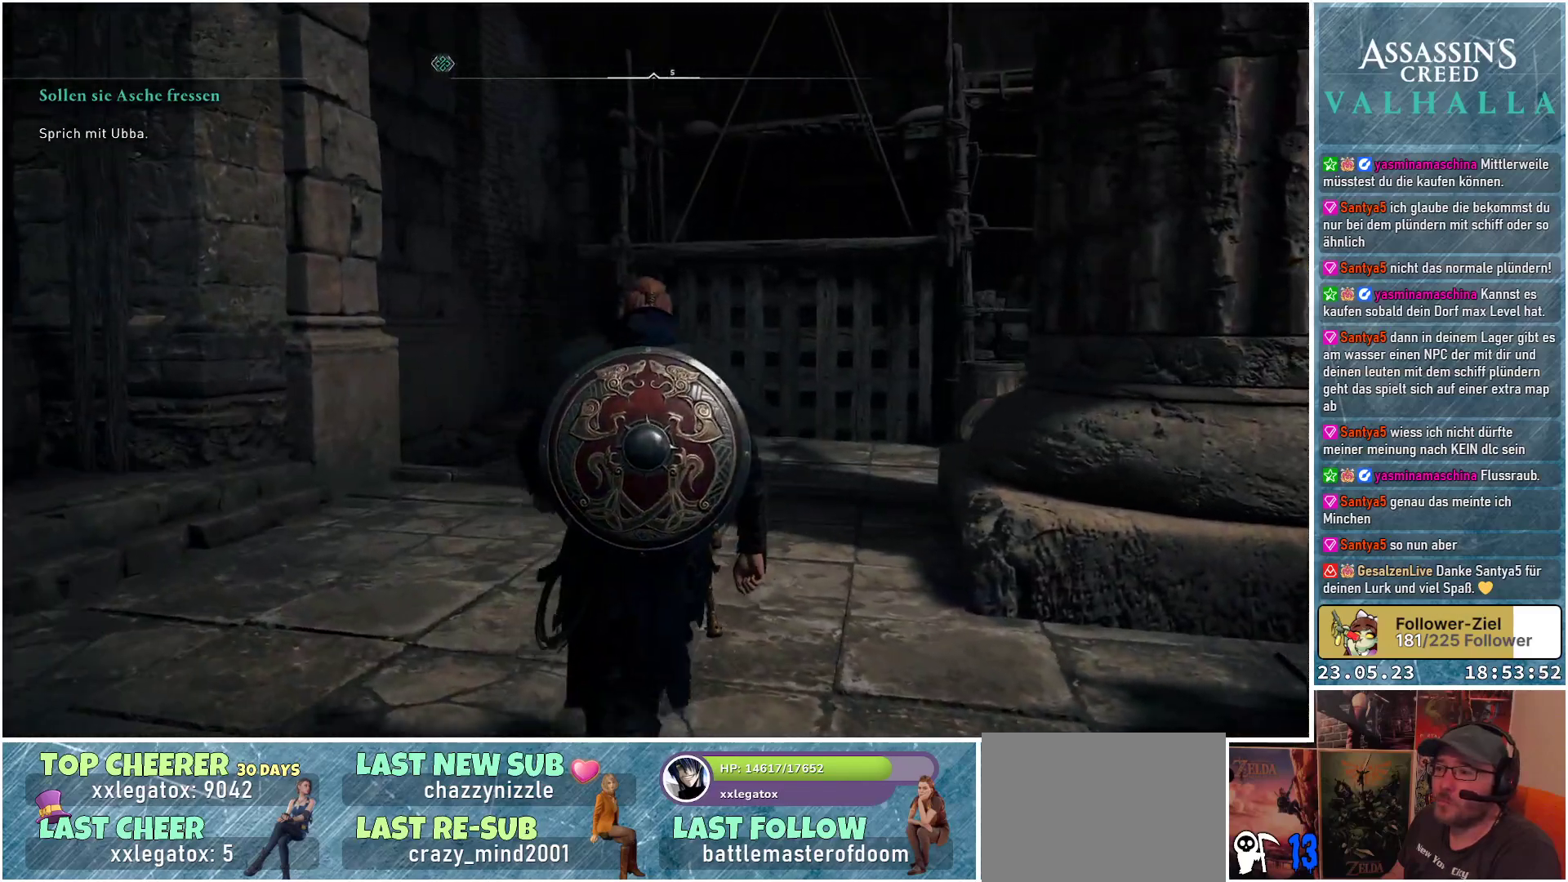
{"buttons": [], "left_stick": "center", "right_stick": "center", "events": [[200, "left_stick", "center"], [250, "right_stick", "center"]]}
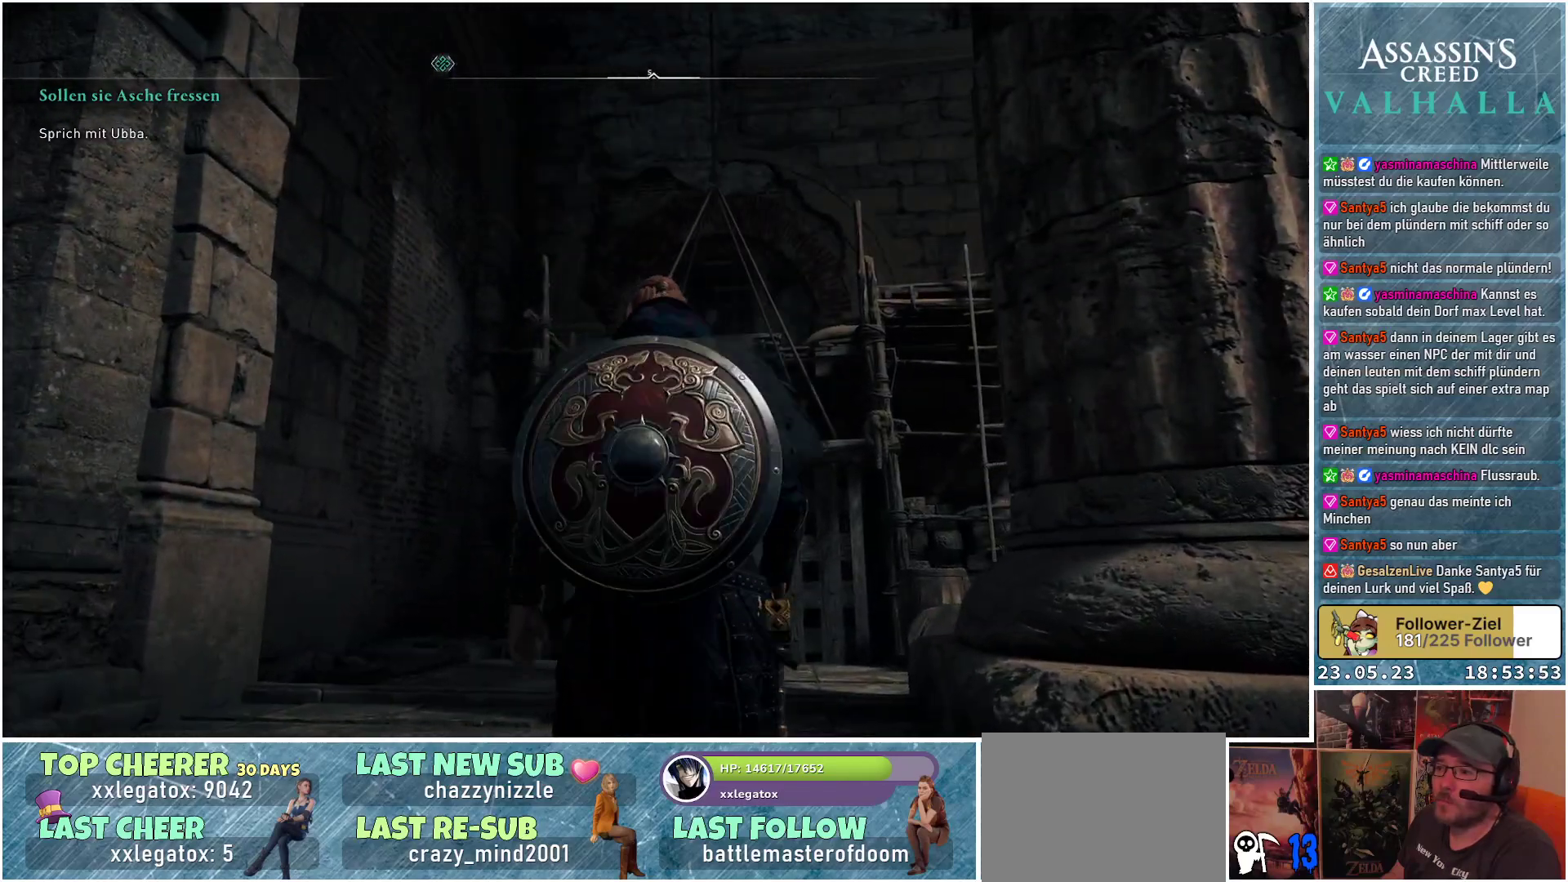
{"buttons": [], "left_stick": "center", "right_stick": "center", "events": [[167, "right_stick", "down-left"], [367, "right_stick", "center"]]}
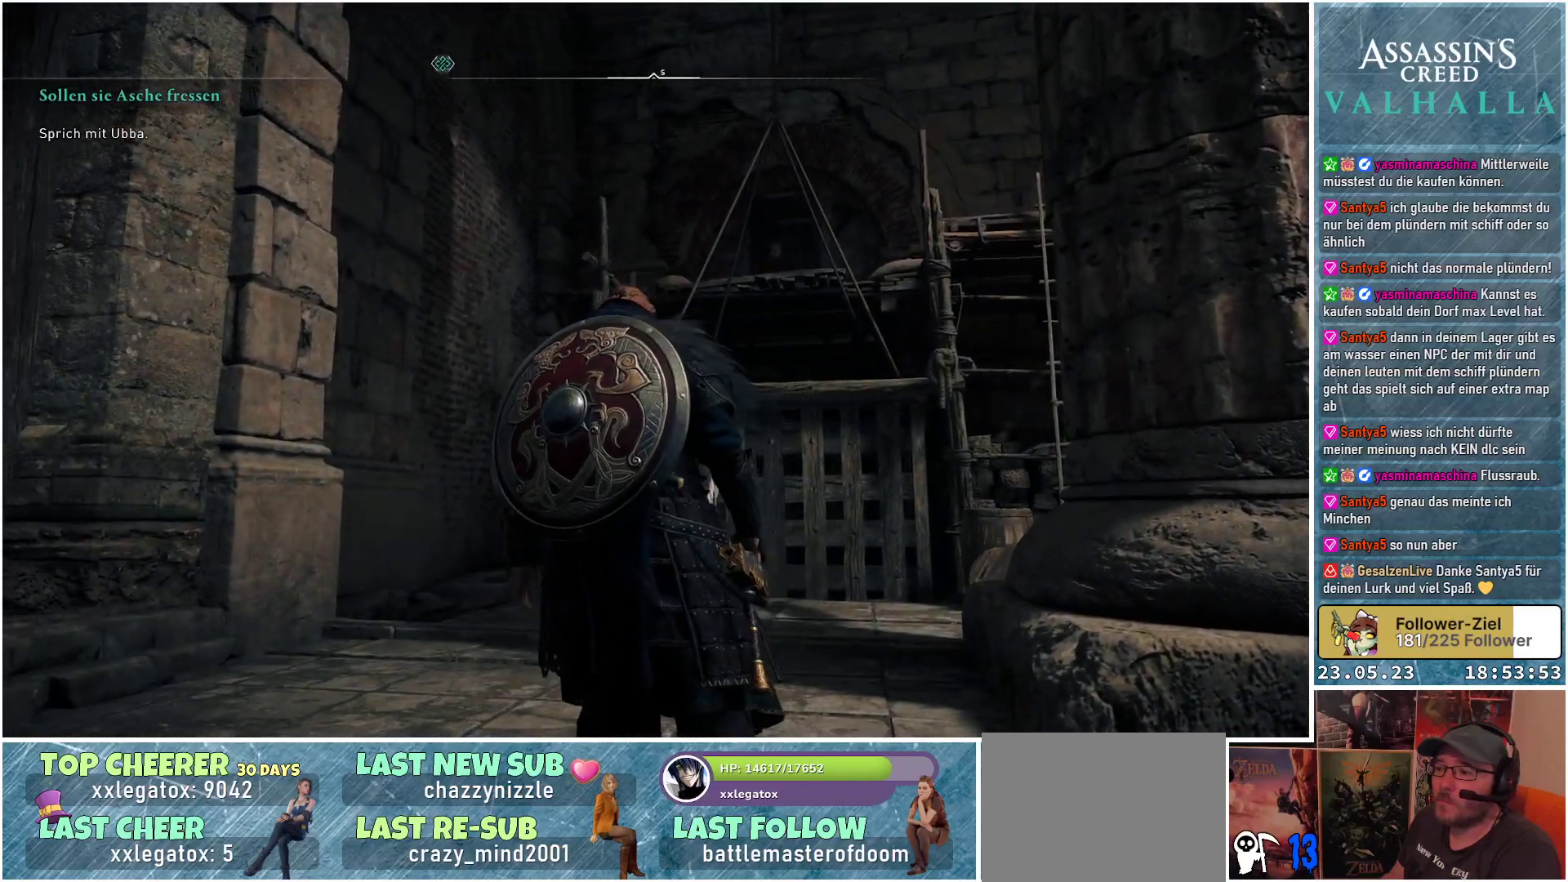
{"buttons": [], "left_stick": "up", "right_stick": "down", "events": [[283, "left_stick", "up"], [417, "right_stick", "down"]]}
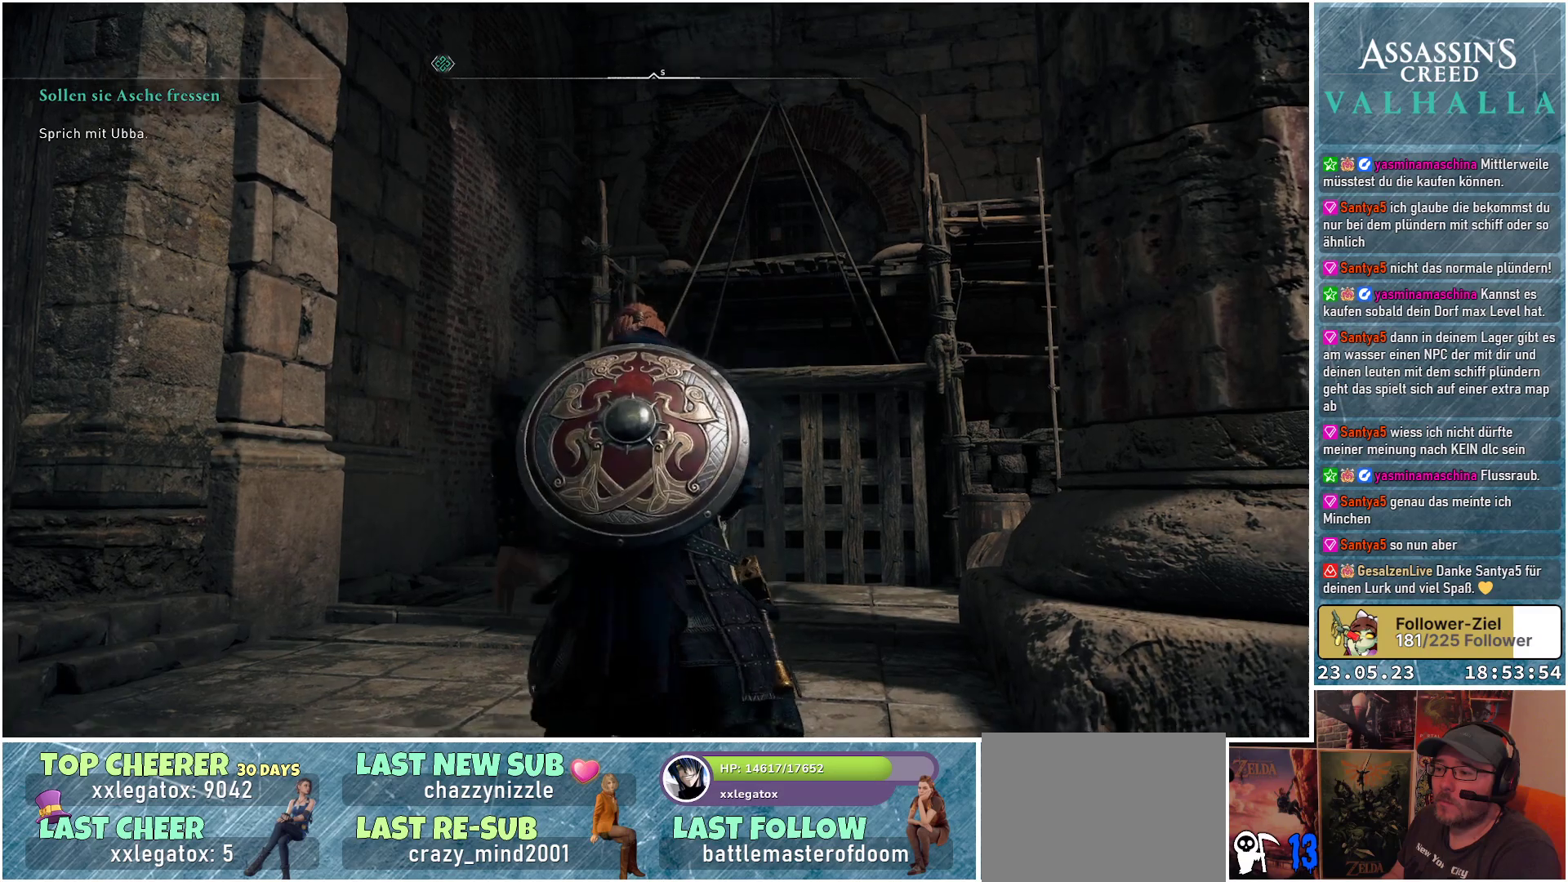
{"buttons": [], "left_stick": "up", "right_stick": "center", "events": [[33, "right_stick", "down-right"], [450, "right_stick", "center"]]}
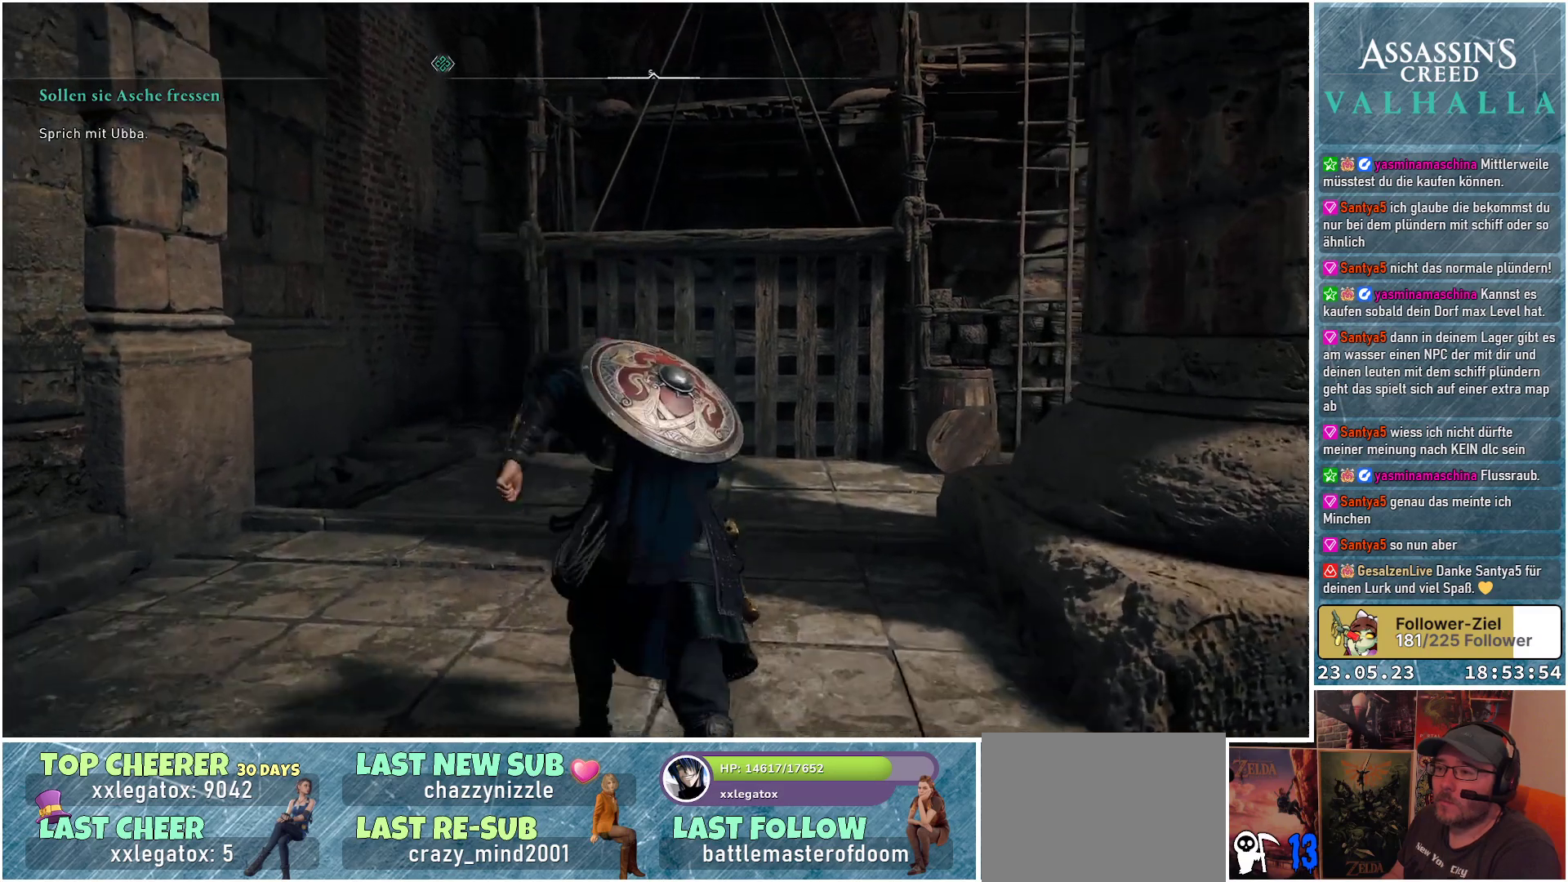
{"buttons": [], "left_stick": "up", "right_stick": "center", "events": [[233, "right_stick", "down-right"], [467, "right_stick", "center"]]}
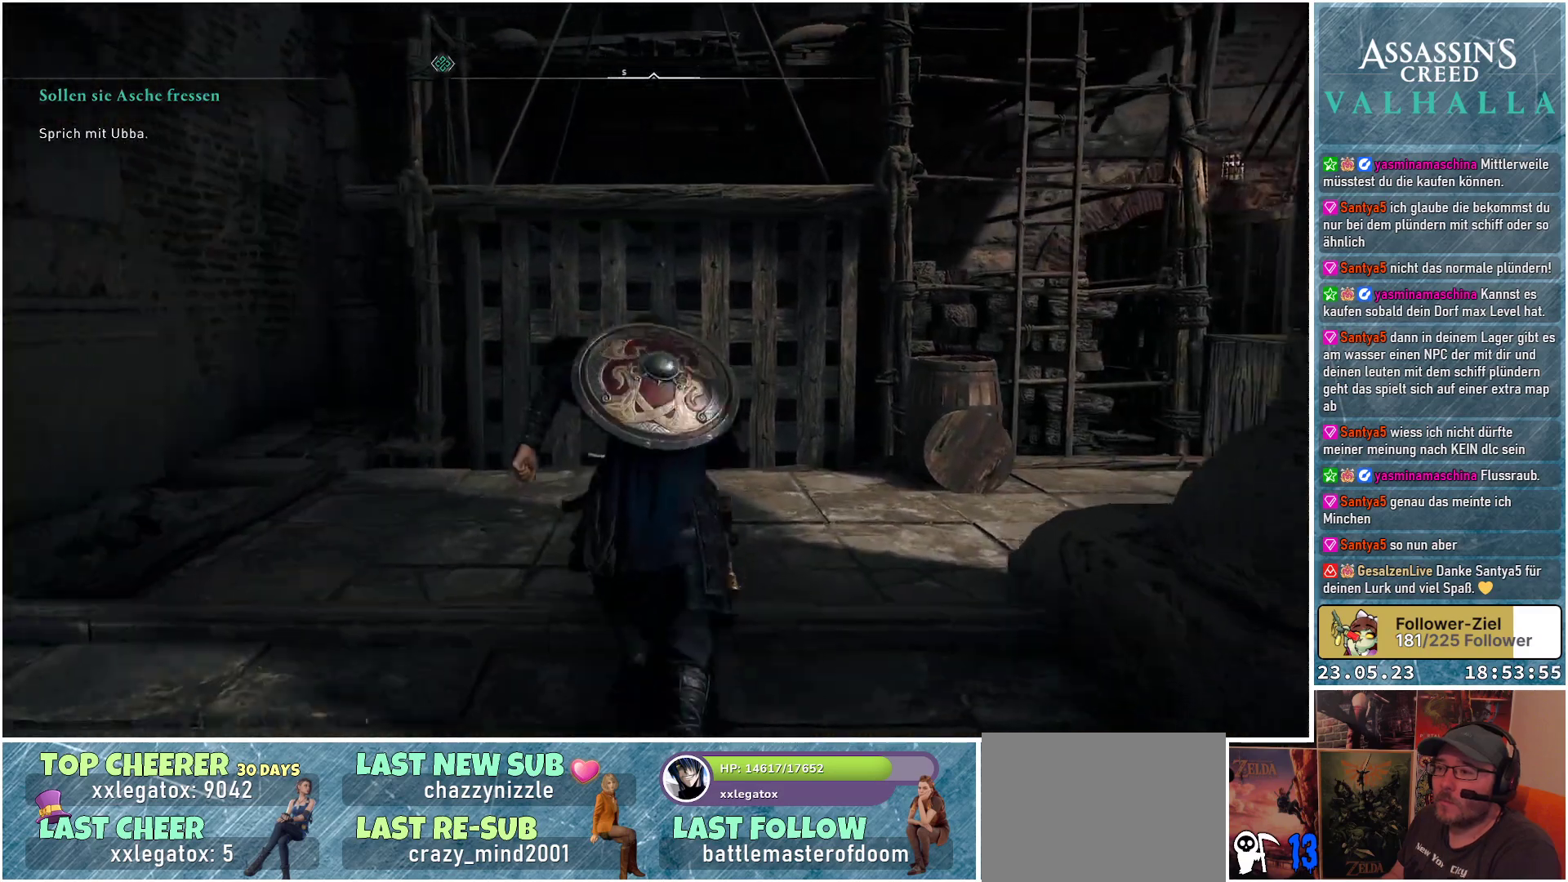
{"buttons": [], "left_stick": "right", "right_stick": "center", "events": [[417, "left_stick", "right"]]}
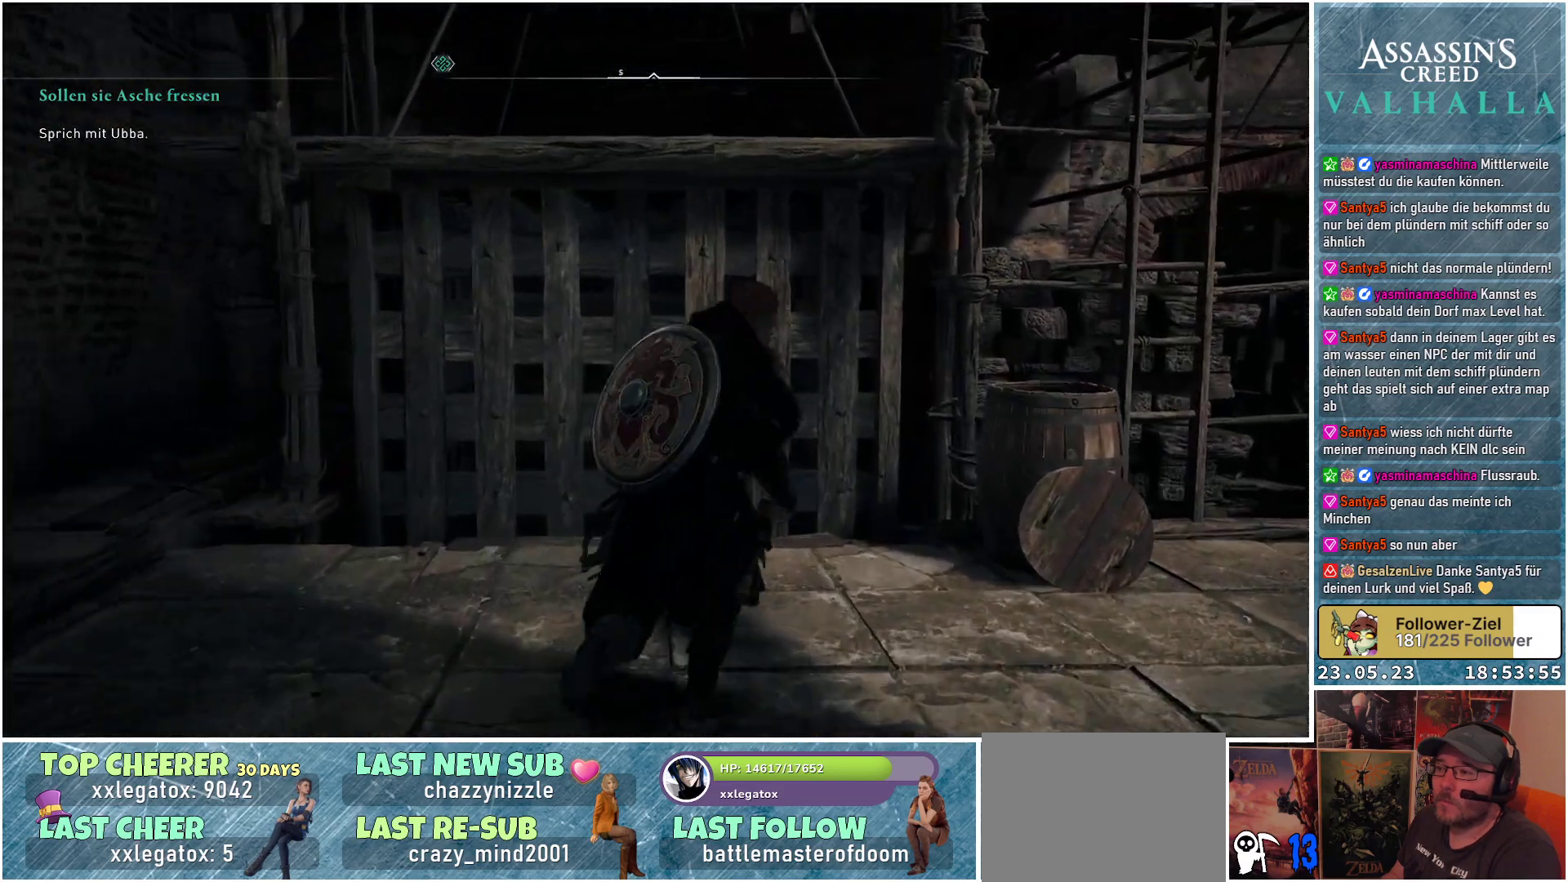
{"buttons": [], "left_stick": "up-right", "right_stick": "center", "events": [[117, "left_stick", "down-right"], [333, "left_stick", "right"], [433, "left_stick", "up-right"]]}
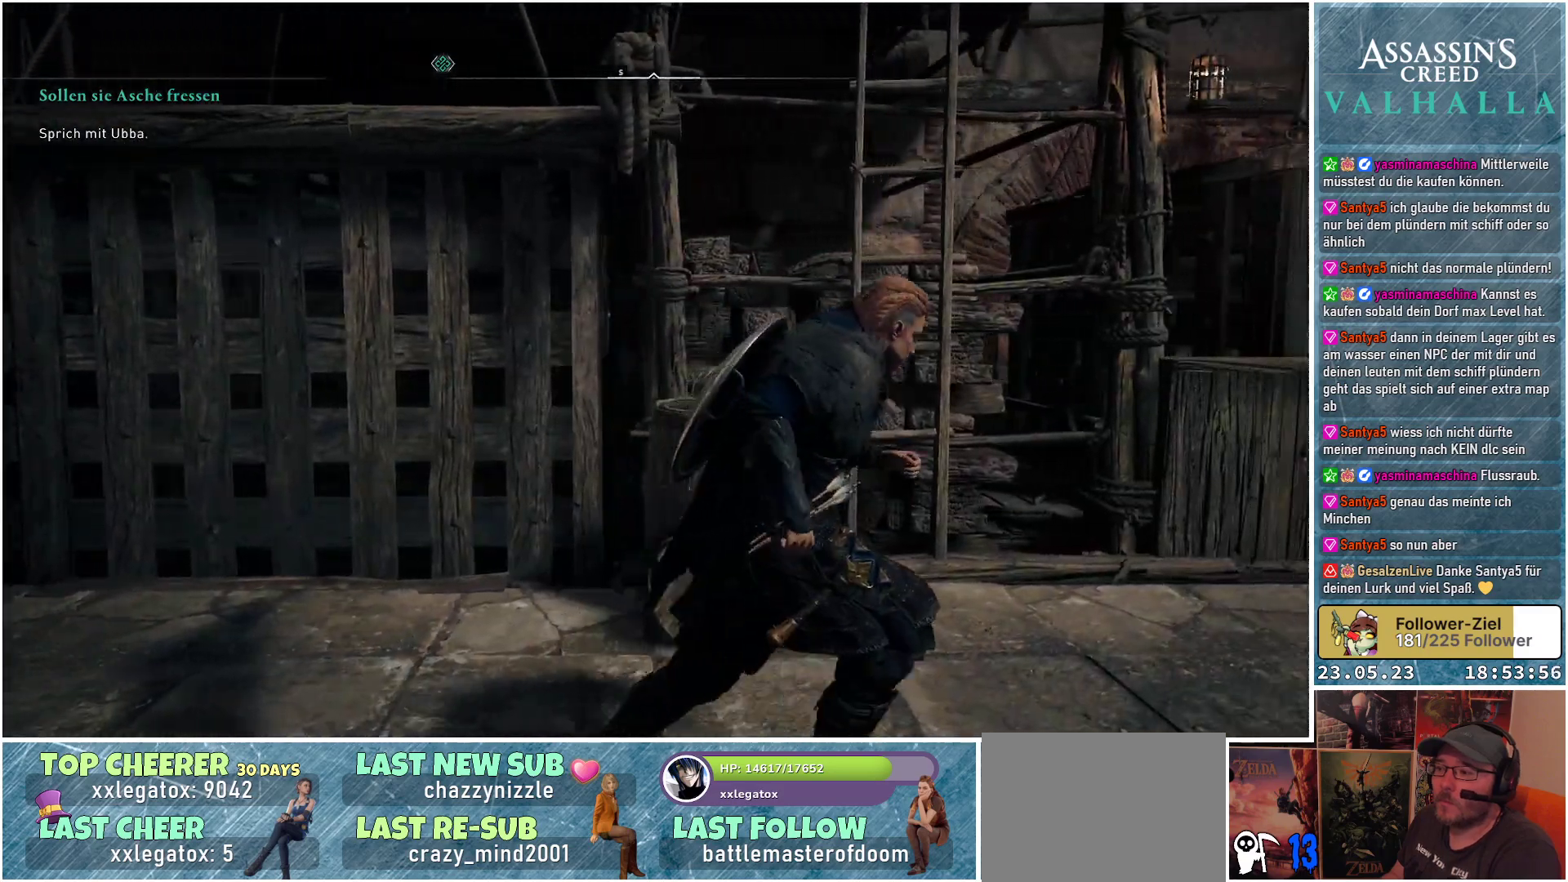
{"buttons": [], "left_stick": "up", "right_stick": "center", "events": [[67, "left_stick", "up"], [167, "A", "down"], [433, "A", "up"]]}
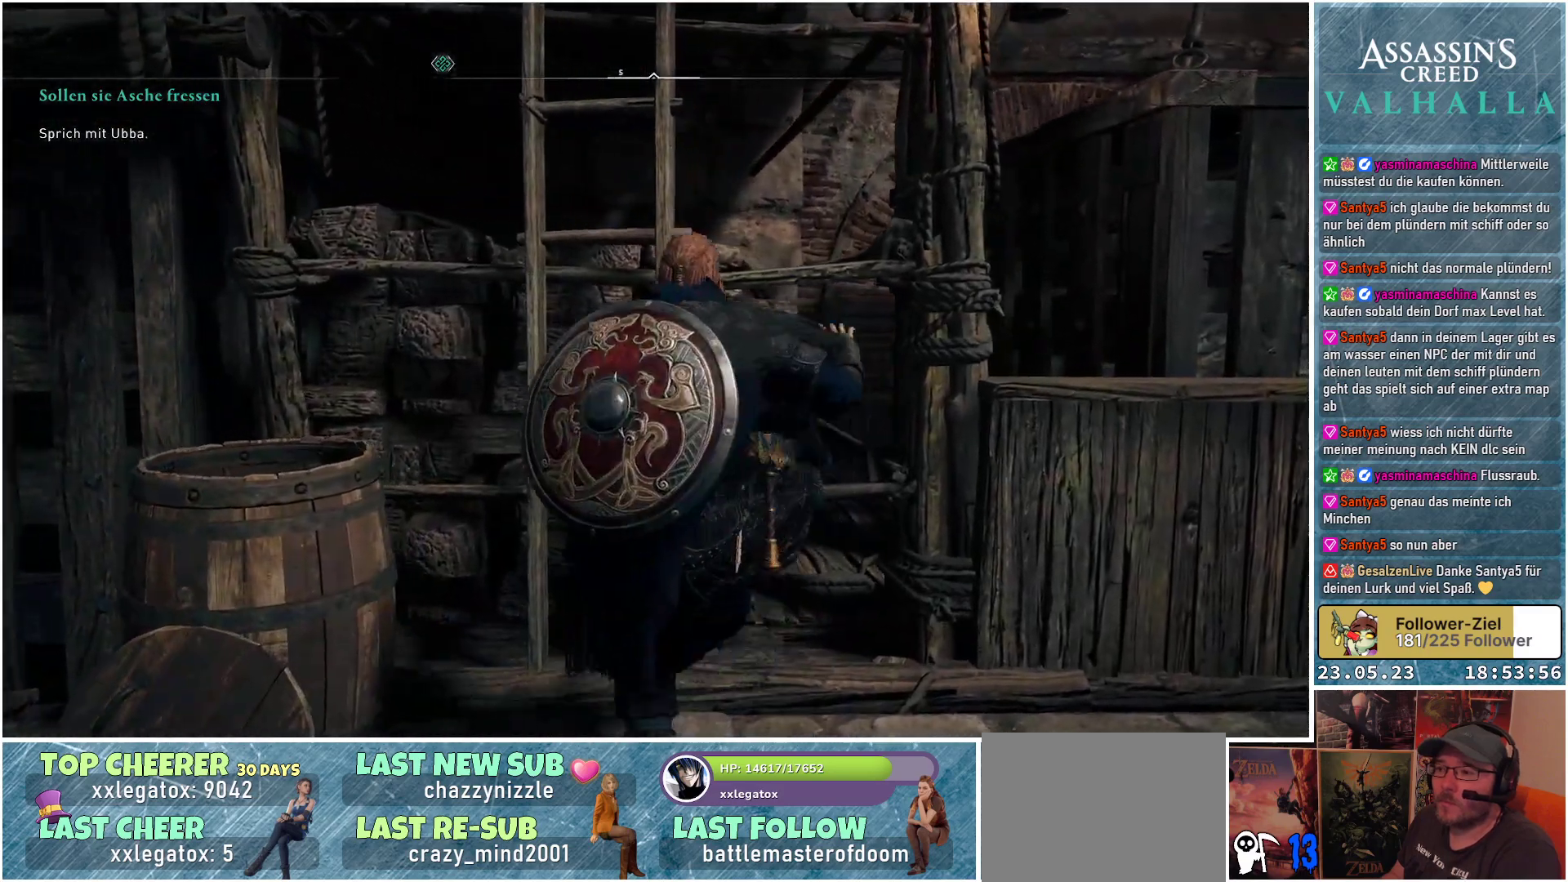
{"buttons": [], "left_stick": "up", "right_stick": "up-left", "events": [[200, "right_stick", "up-left"]]}
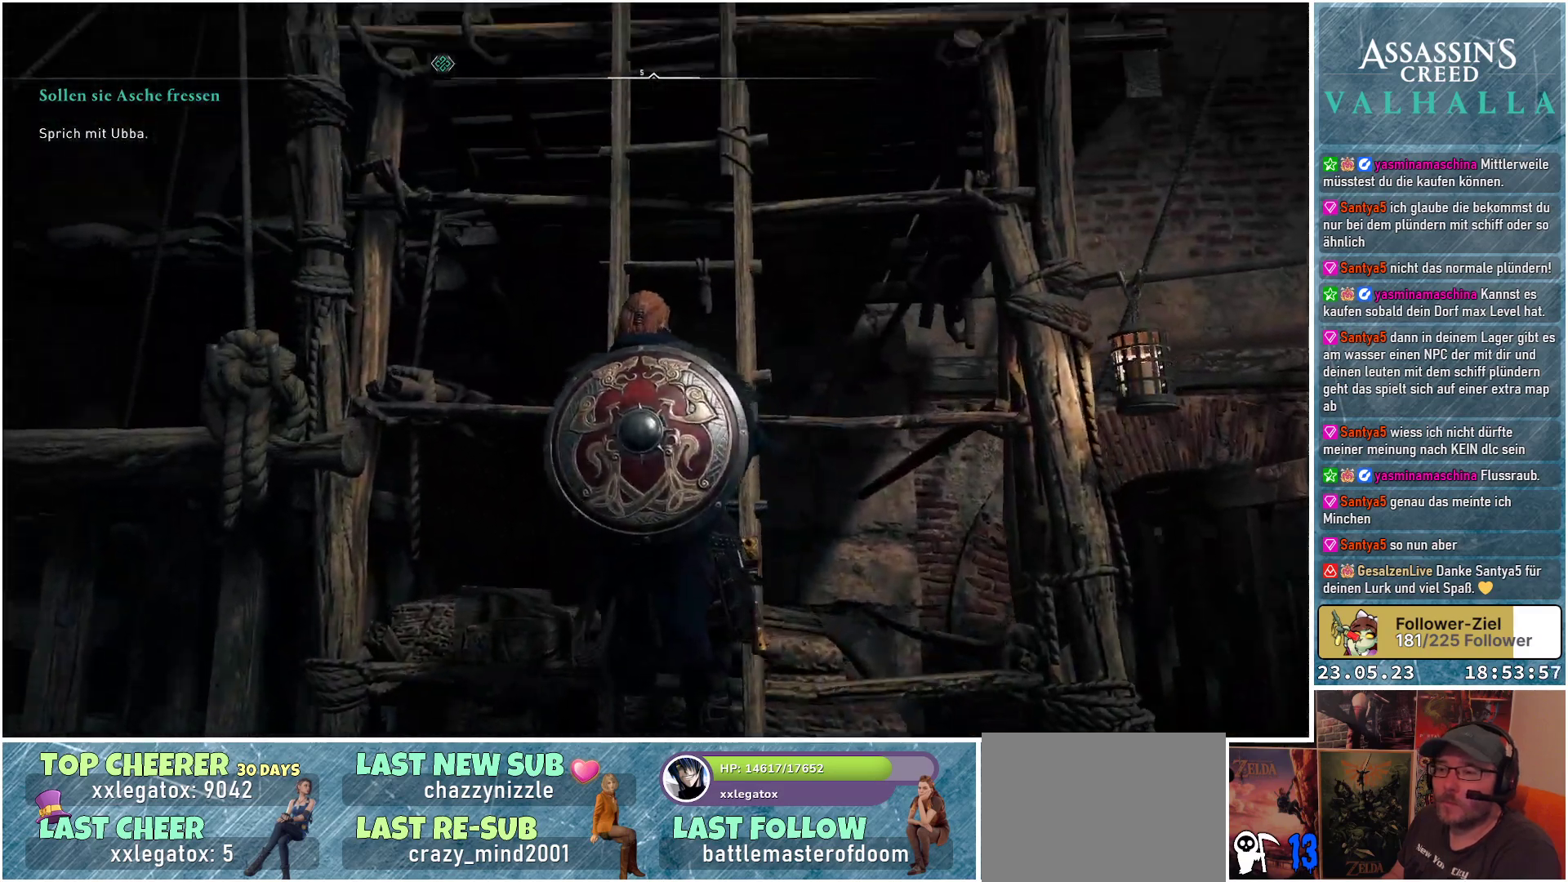
{"buttons": [], "left_stick": "up", "right_stick": "down", "events": [[50, "right_stick", "center"], [417, "right_stick", "down"]]}
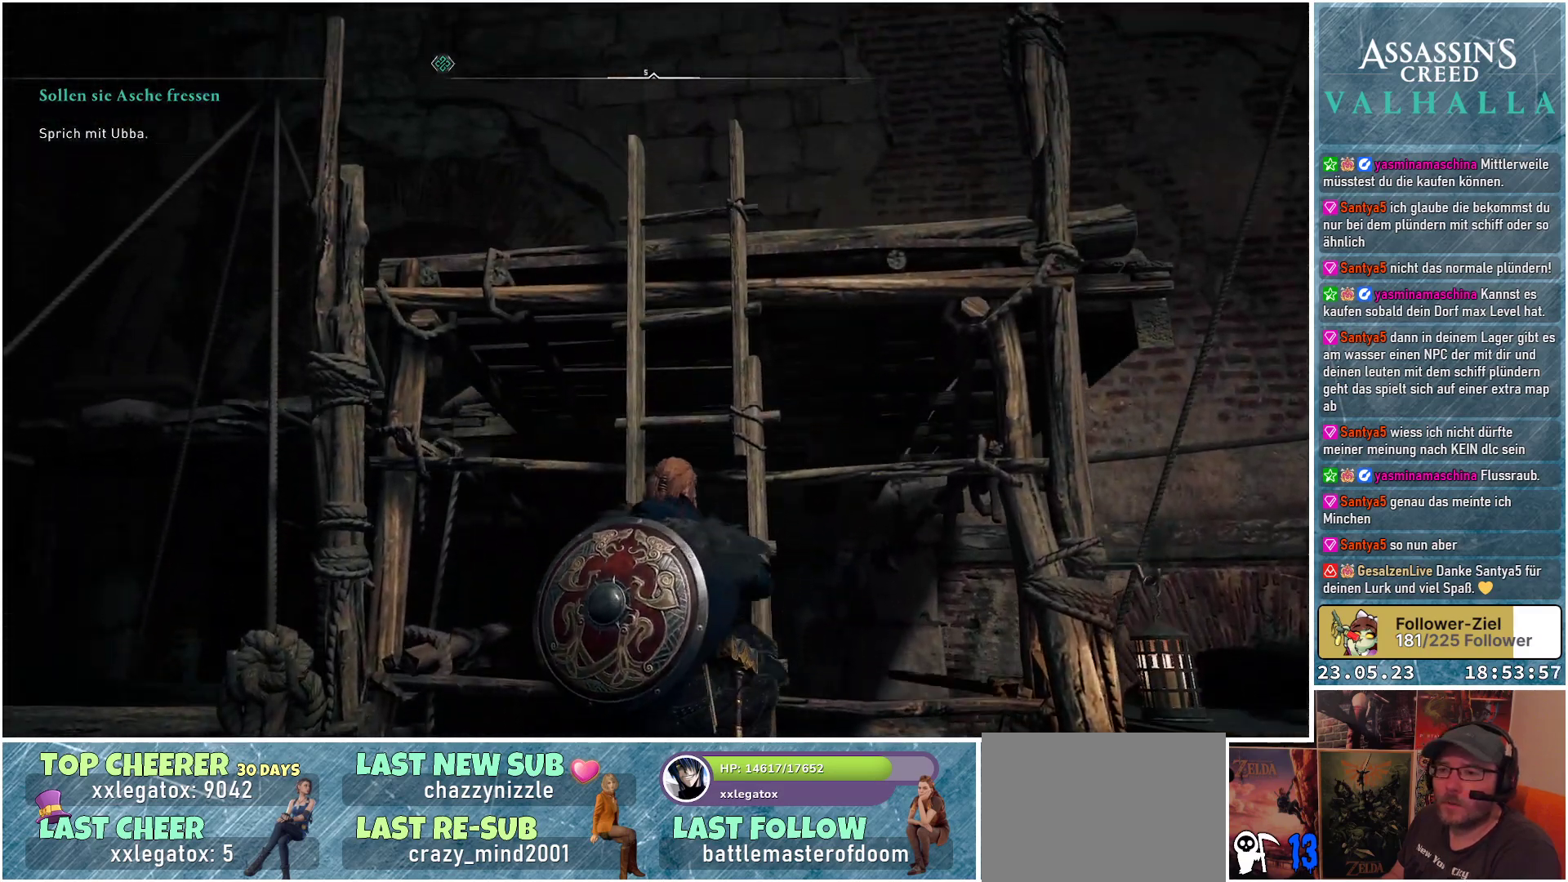
{"buttons": [], "left_stick": "up", "right_stick": "down", "events": []}
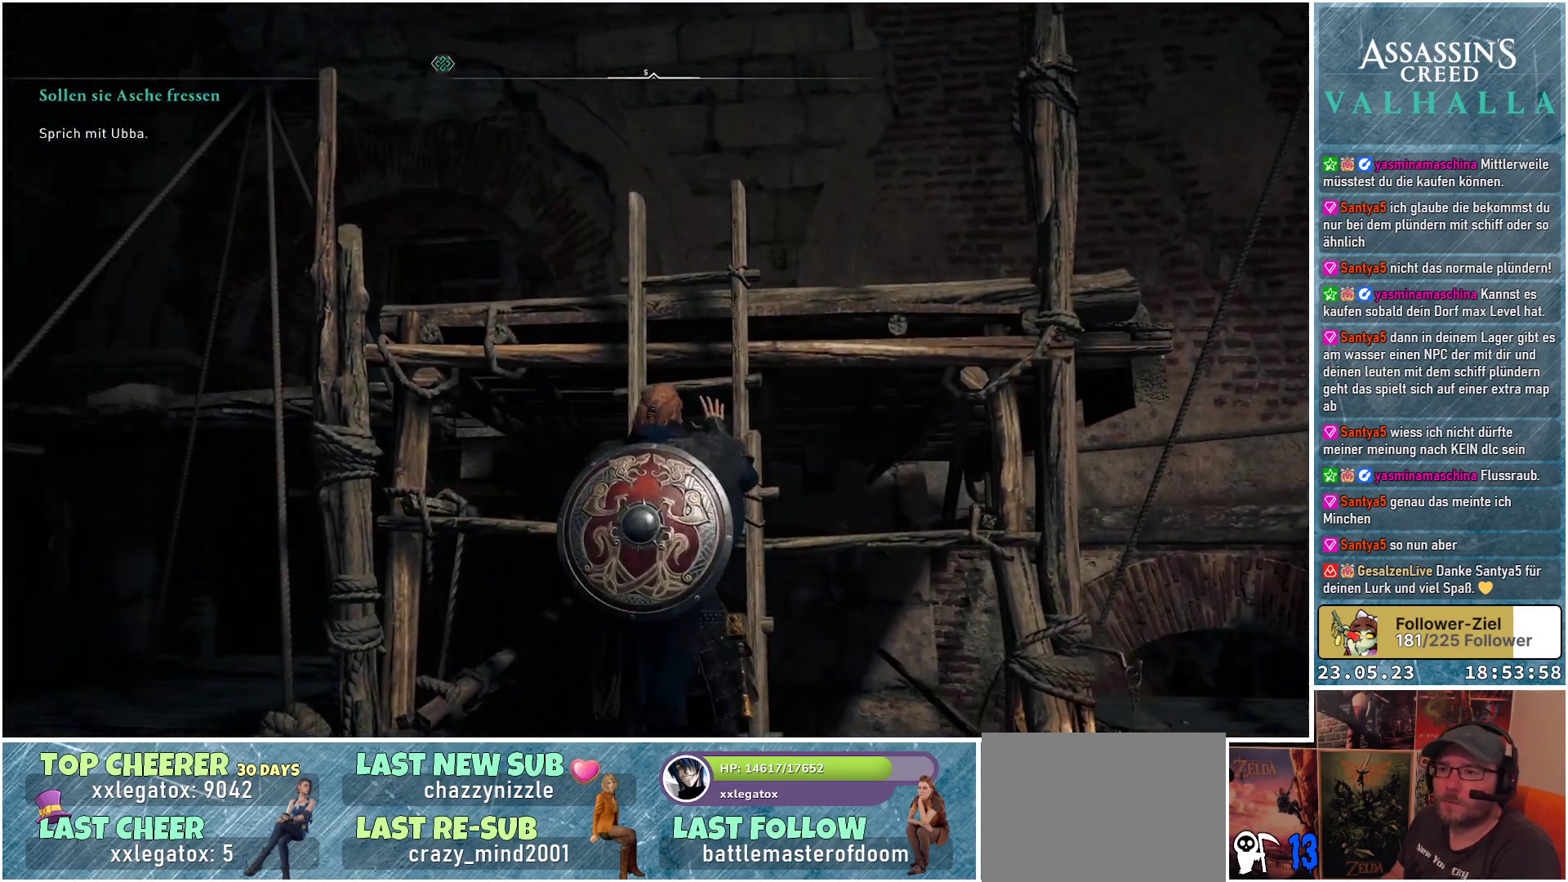
{"buttons": [], "left_stick": "up", "right_stick": "down", "events": []}
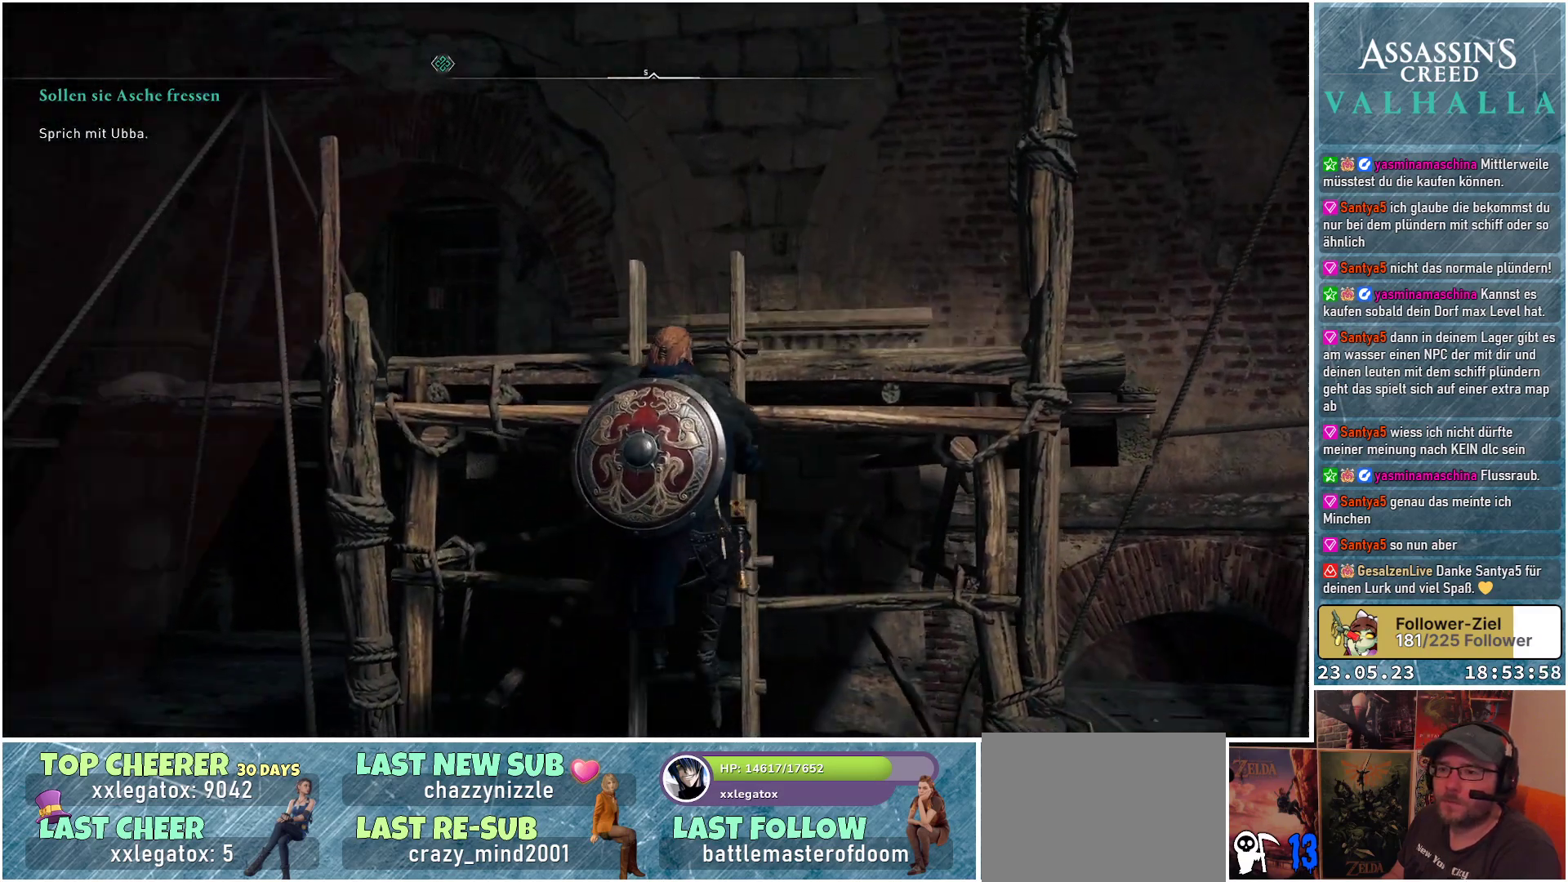
{"buttons": [], "left_stick": "up", "right_stick": "center", "events": [[500, "right_stick", "center"]]}